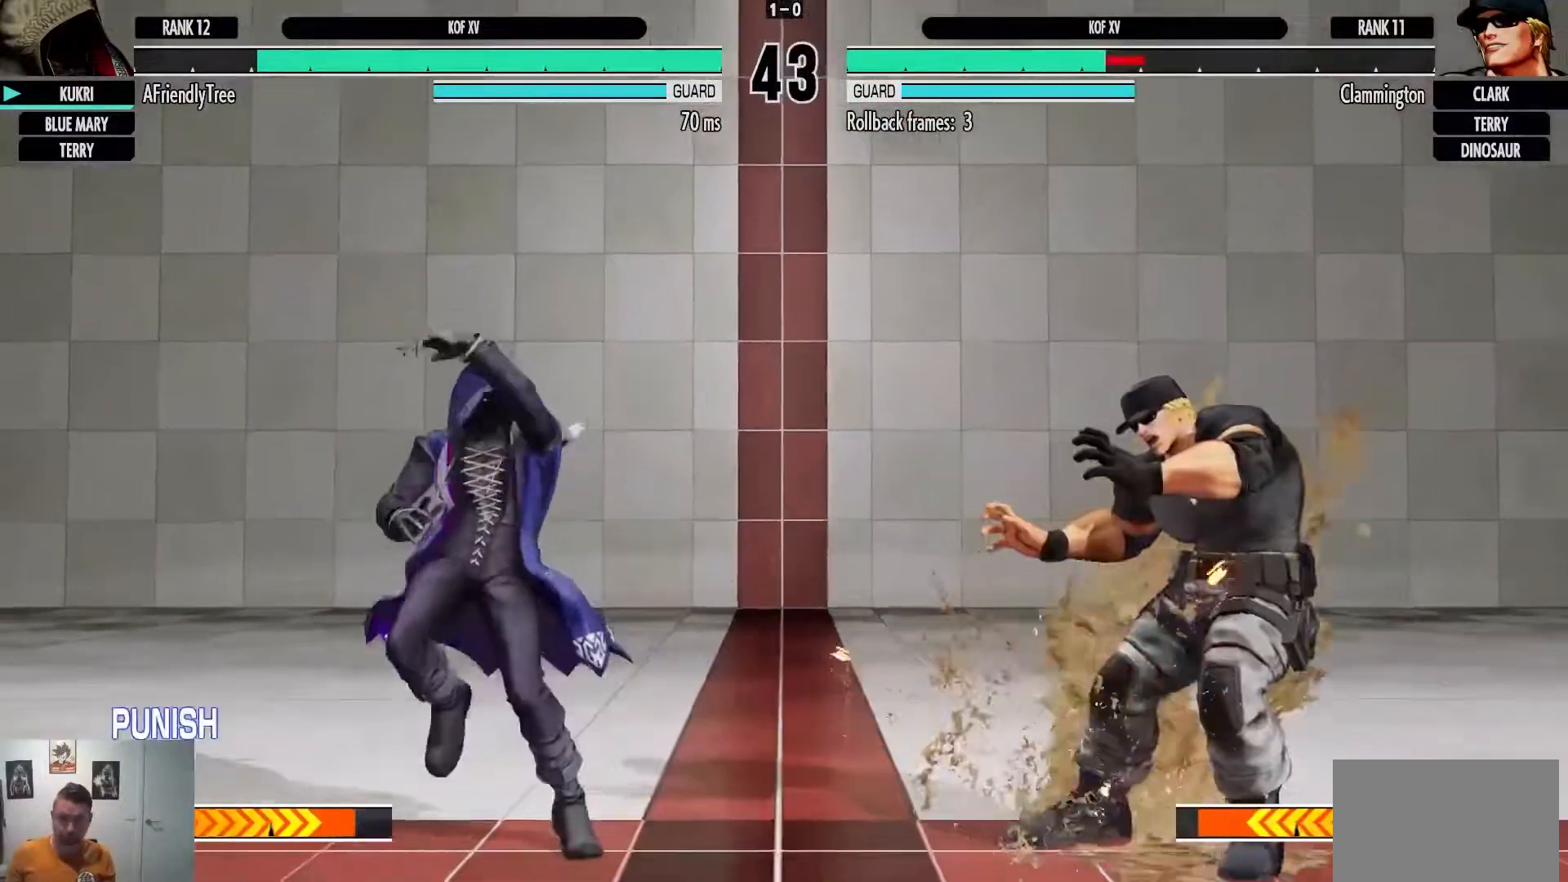
Gameplay with a controller (arcade stick); each line is a JSON object with the inputs held at the frame after it (dt_ms = milliseconds from this image to that frame). "events" lists button and stick changes between this image and that frame as [ms after this image, input, new state], when the widget could be followed in between. Not read: L3 R3 SQUARE.
{"dt_ms": 500, "buttons": [], "left_stick": "center", "events": [[200, "left_stick", "center"], [317, "left_stick", "up-right"], [433, "left_stick", "center"]]}
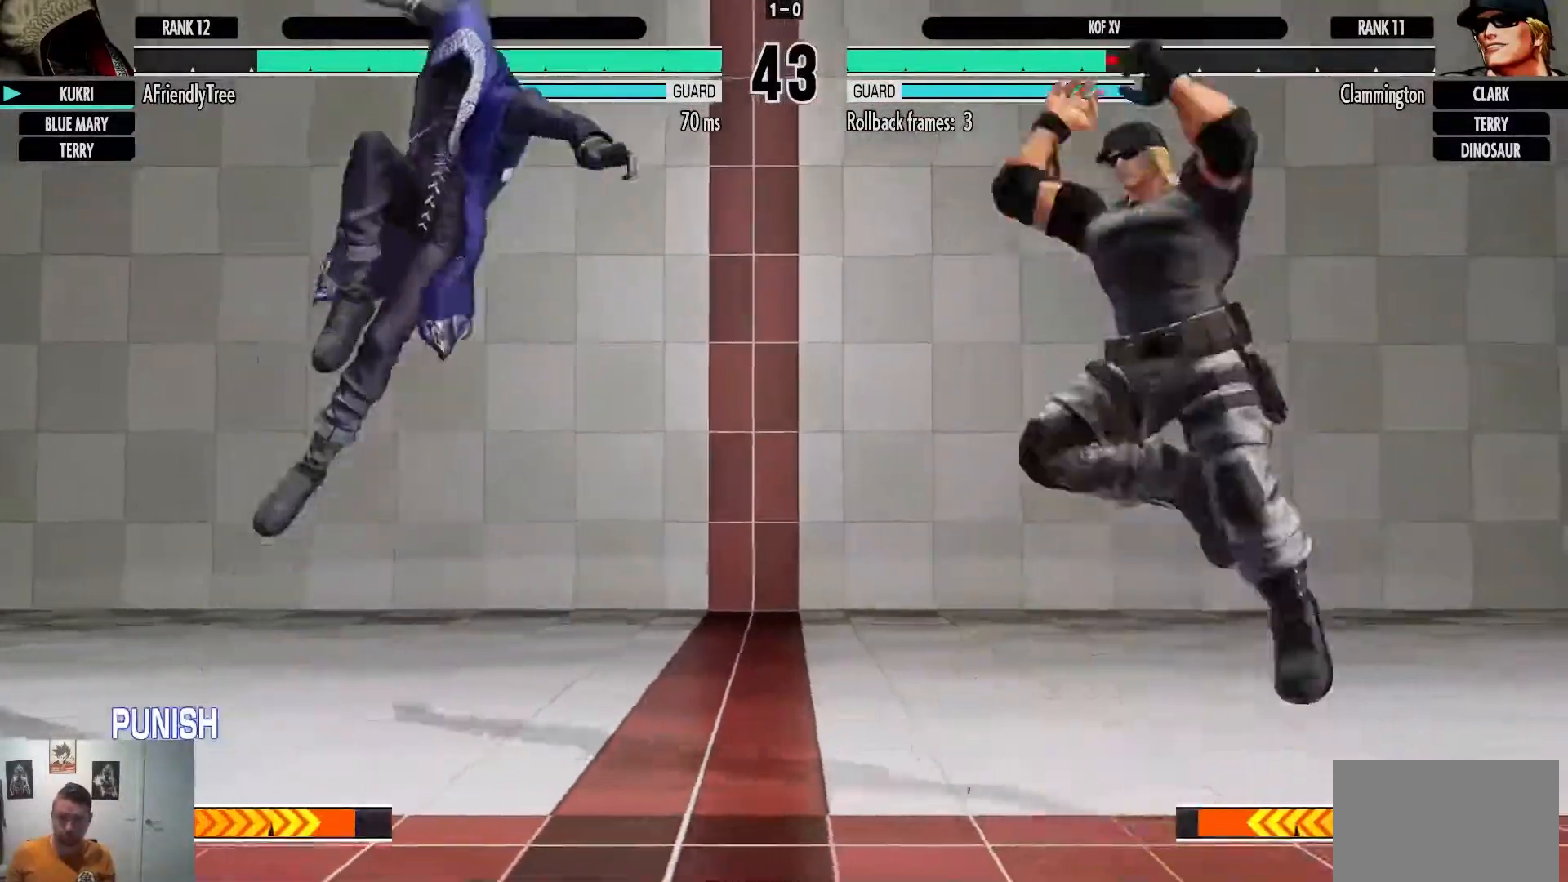
{"dt_ms": 500, "buttons": [], "left_stick": "center", "events": [[200, "CIRCLE", "down"], [283, "CIRCLE", "up"]]}
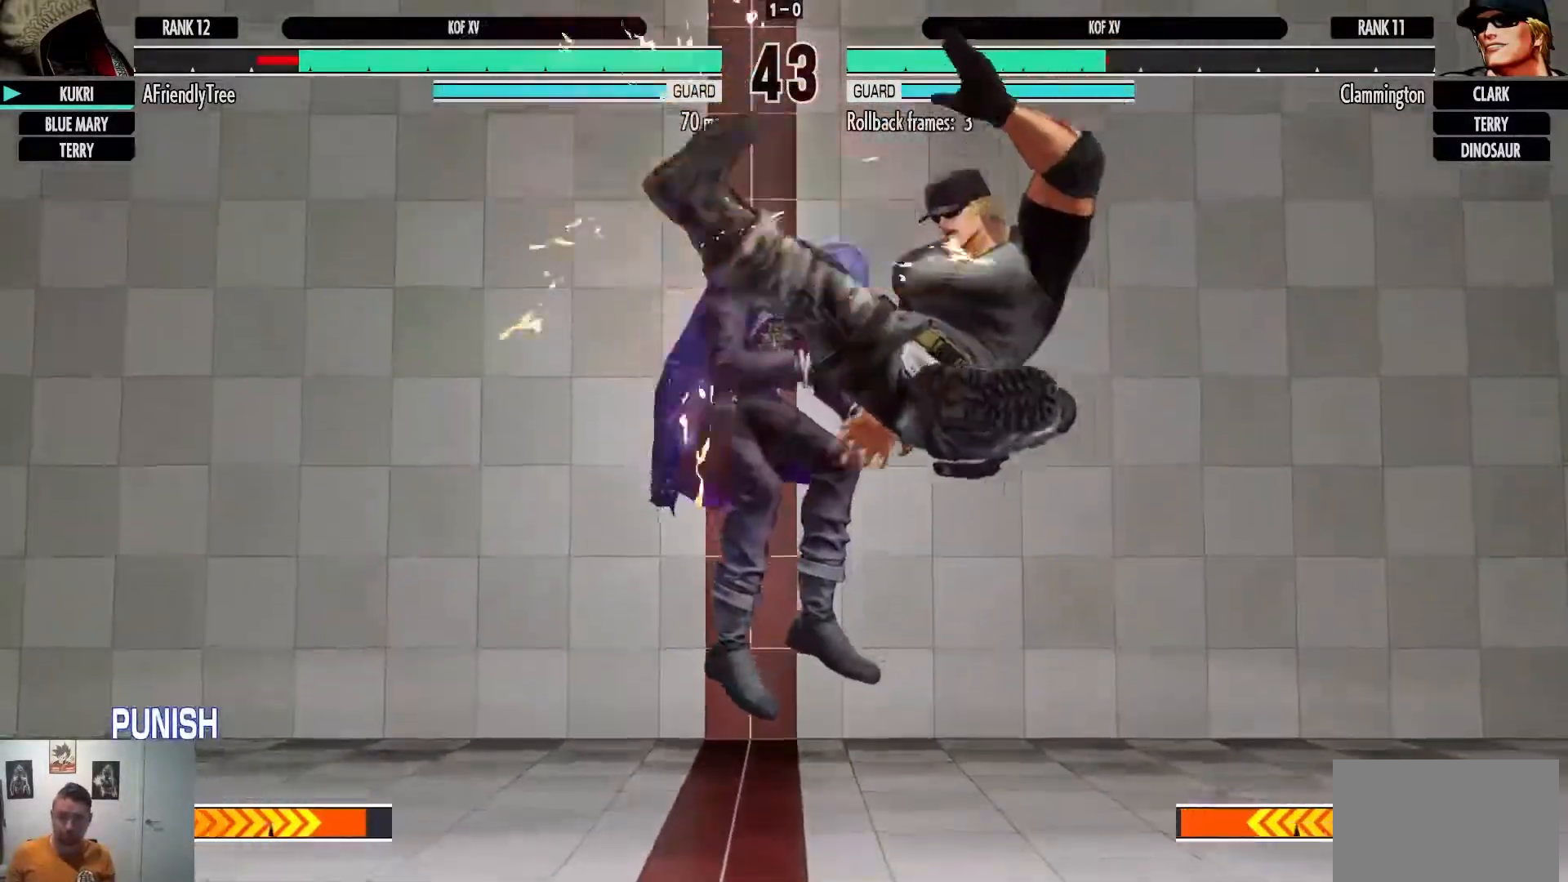
{"dt_ms": 500, "buttons": [], "left_stick": "down-left", "events": [[117, "left_stick", "left"], [467, "left_stick", "down-left"]]}
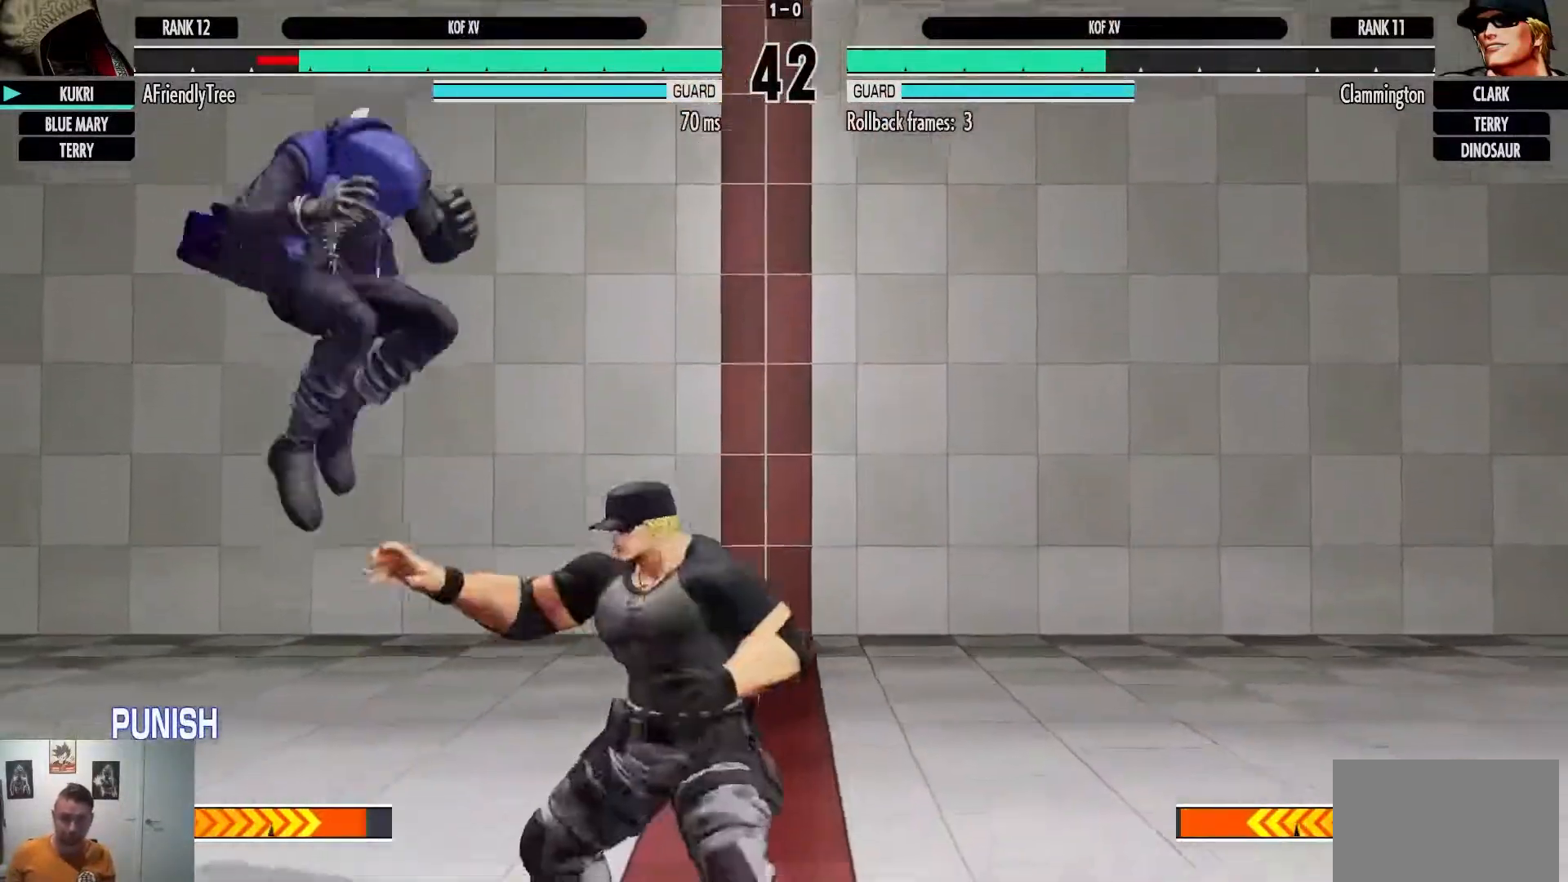
{"dt_ms": 500, "buttons": [], "left_stick": "down-left", "events": []}
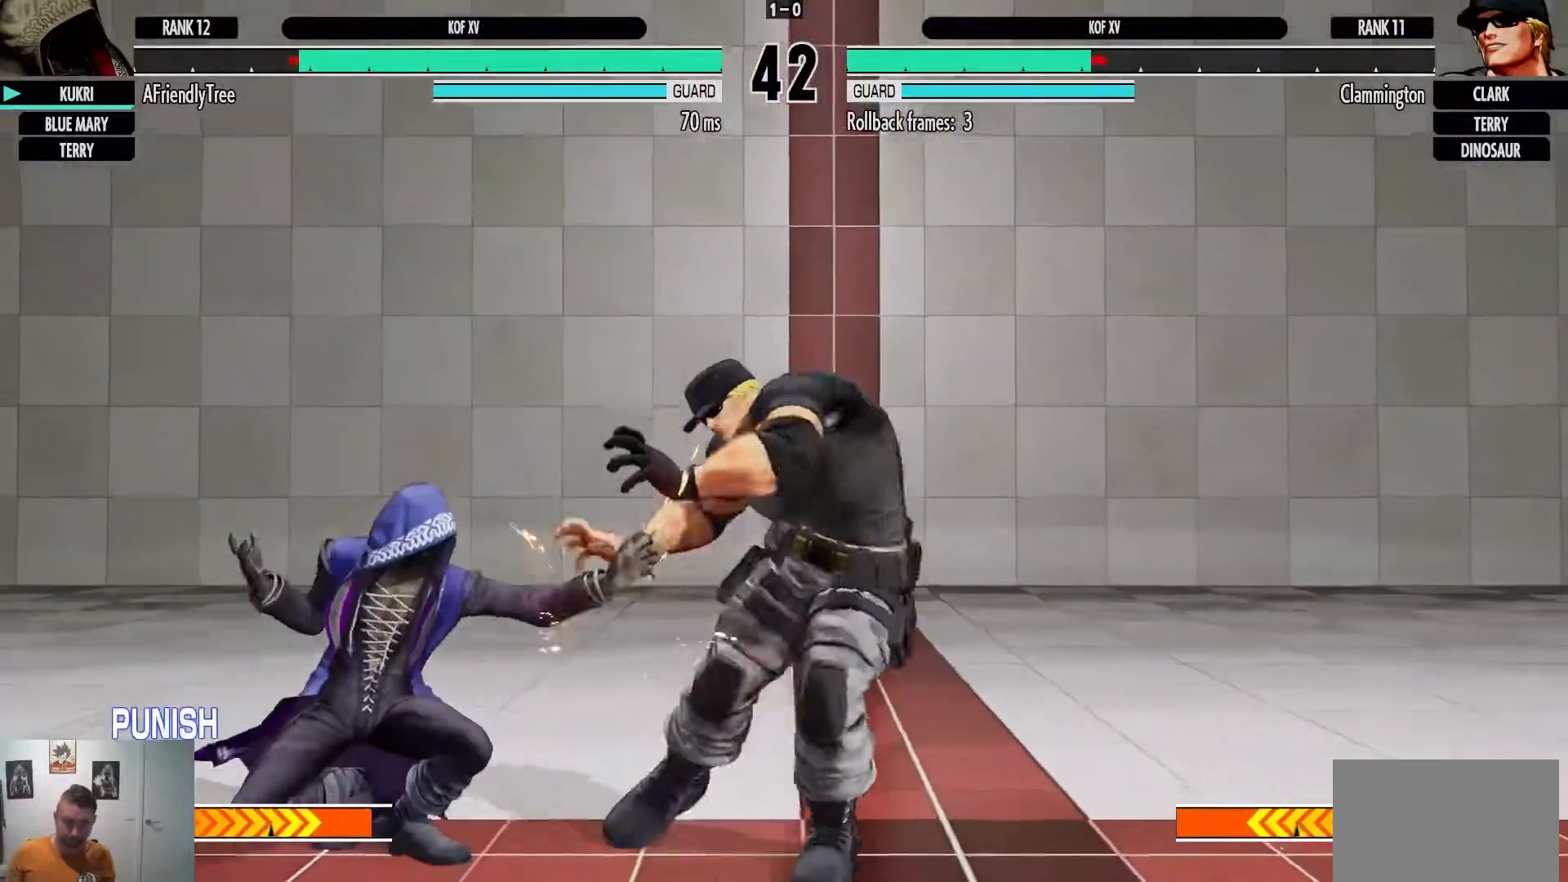
{"dt_ms": 500, "buttons": [], "left_stick": "up-left", "events": [[300, "left_stick", "up-left"]]}
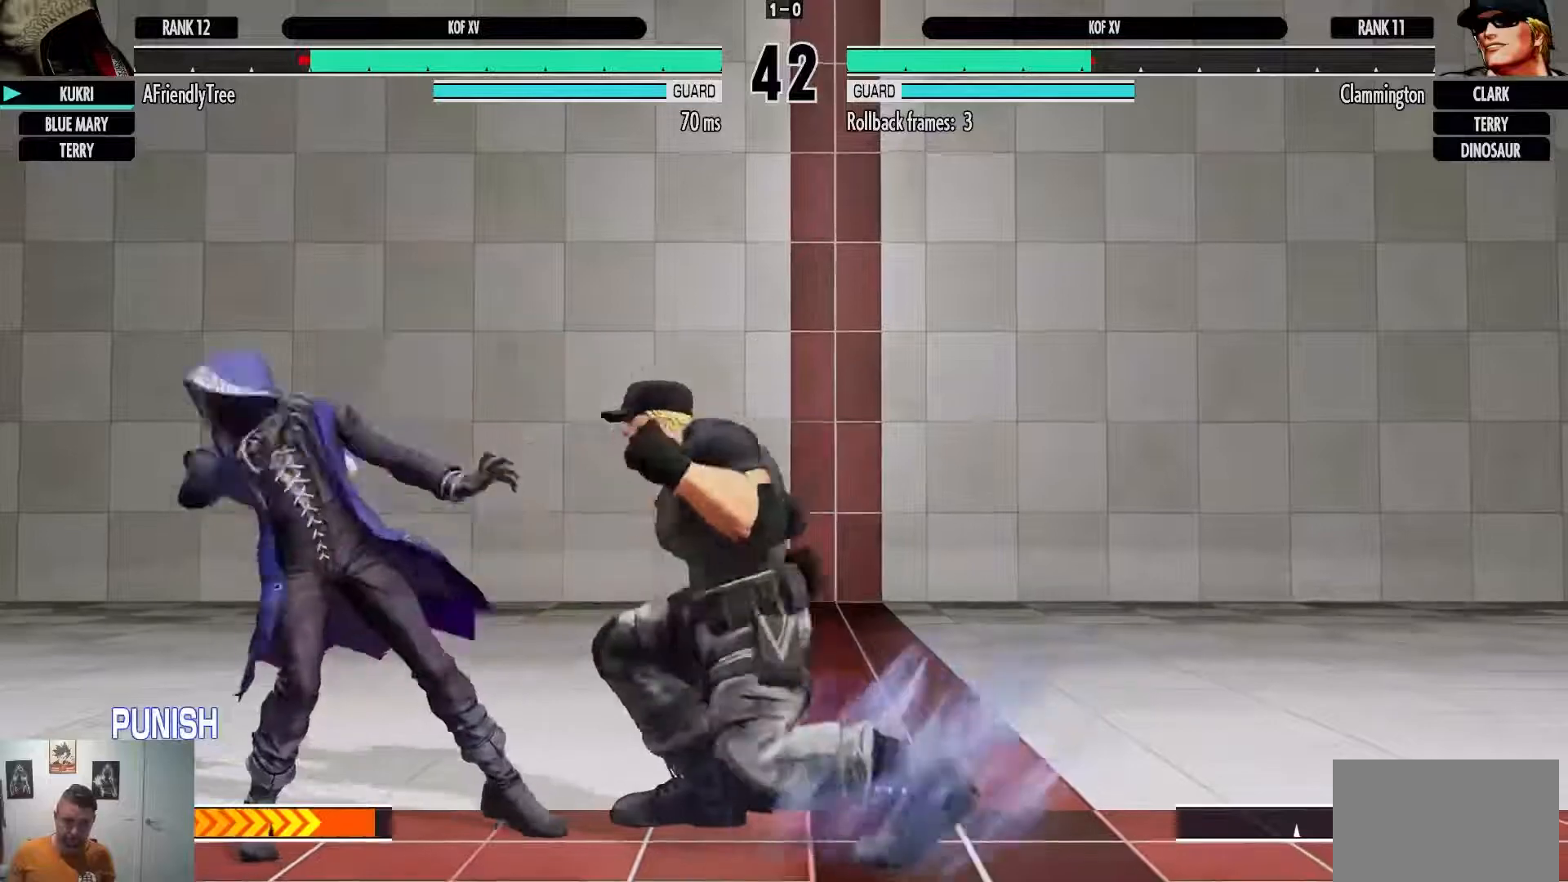
{"dt_ms": 500, "buttons": [], "left_stick": "left", "events": [[83, "left_stick", "left"]]}
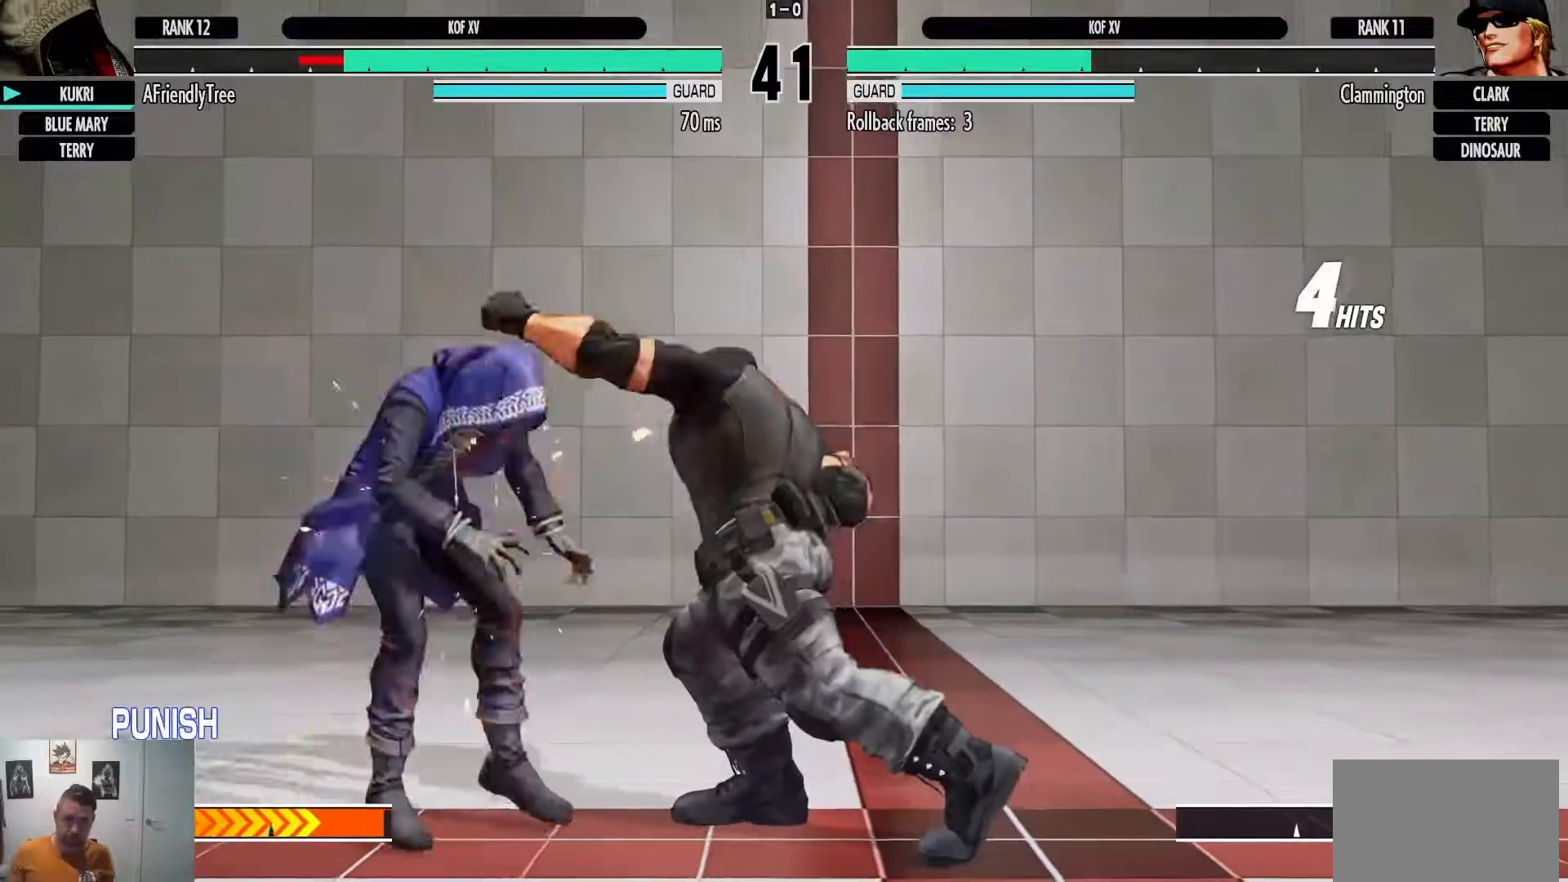
{"dt_ms": 500, "buttons": [], "left_stick": "left", "events": []}
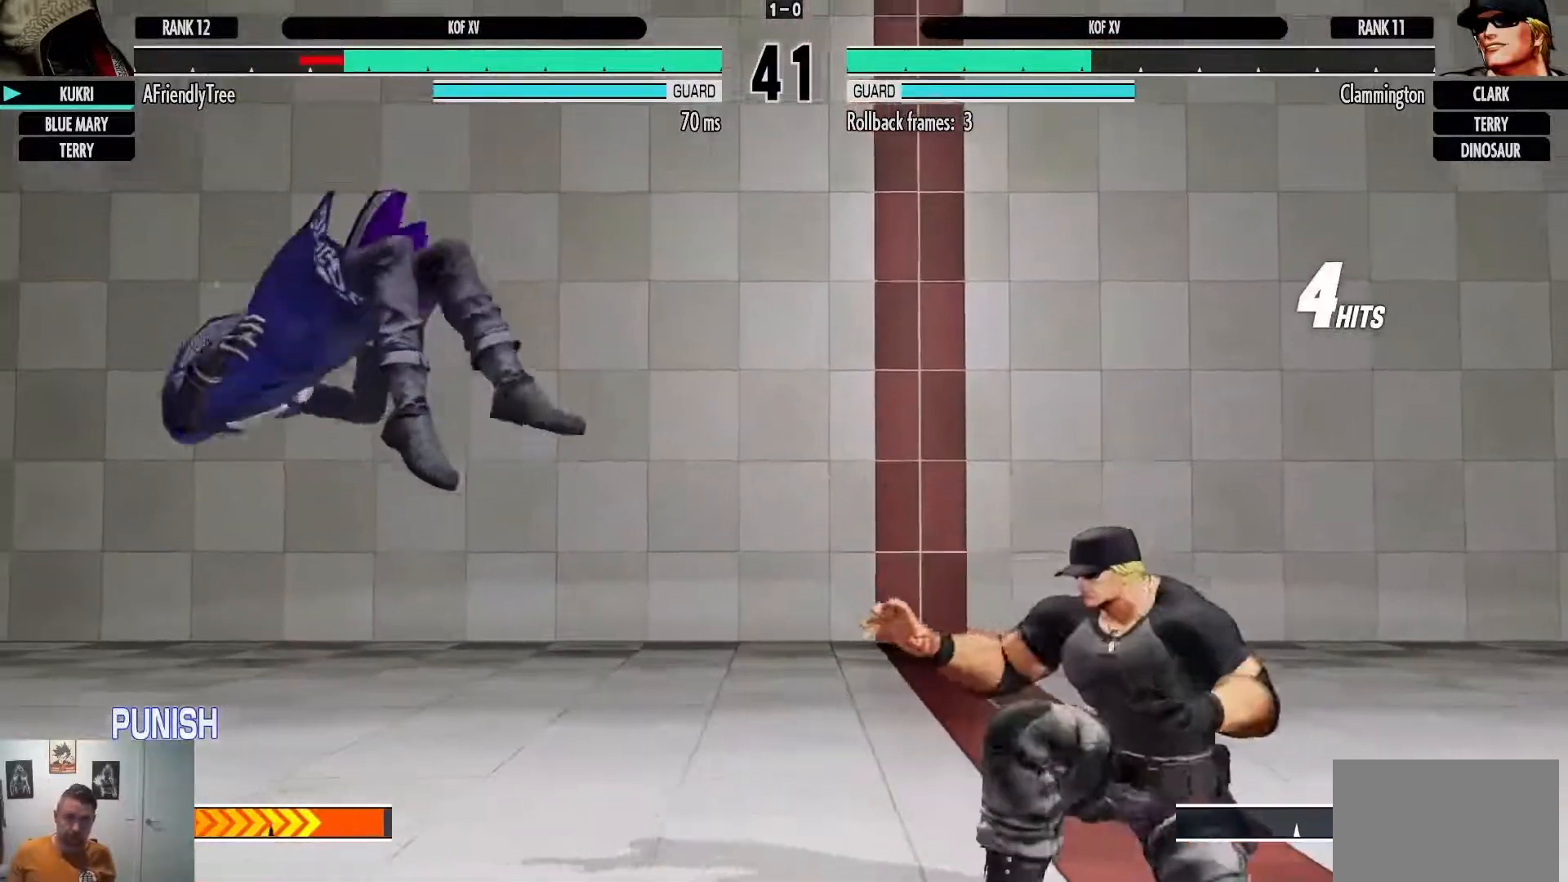
{"dt_ms": 500, "buttons": [], "left_stick": "left", "events": [[17, "TRIANGLE", "down"], [317, "TRIANGLE", "up"]]}
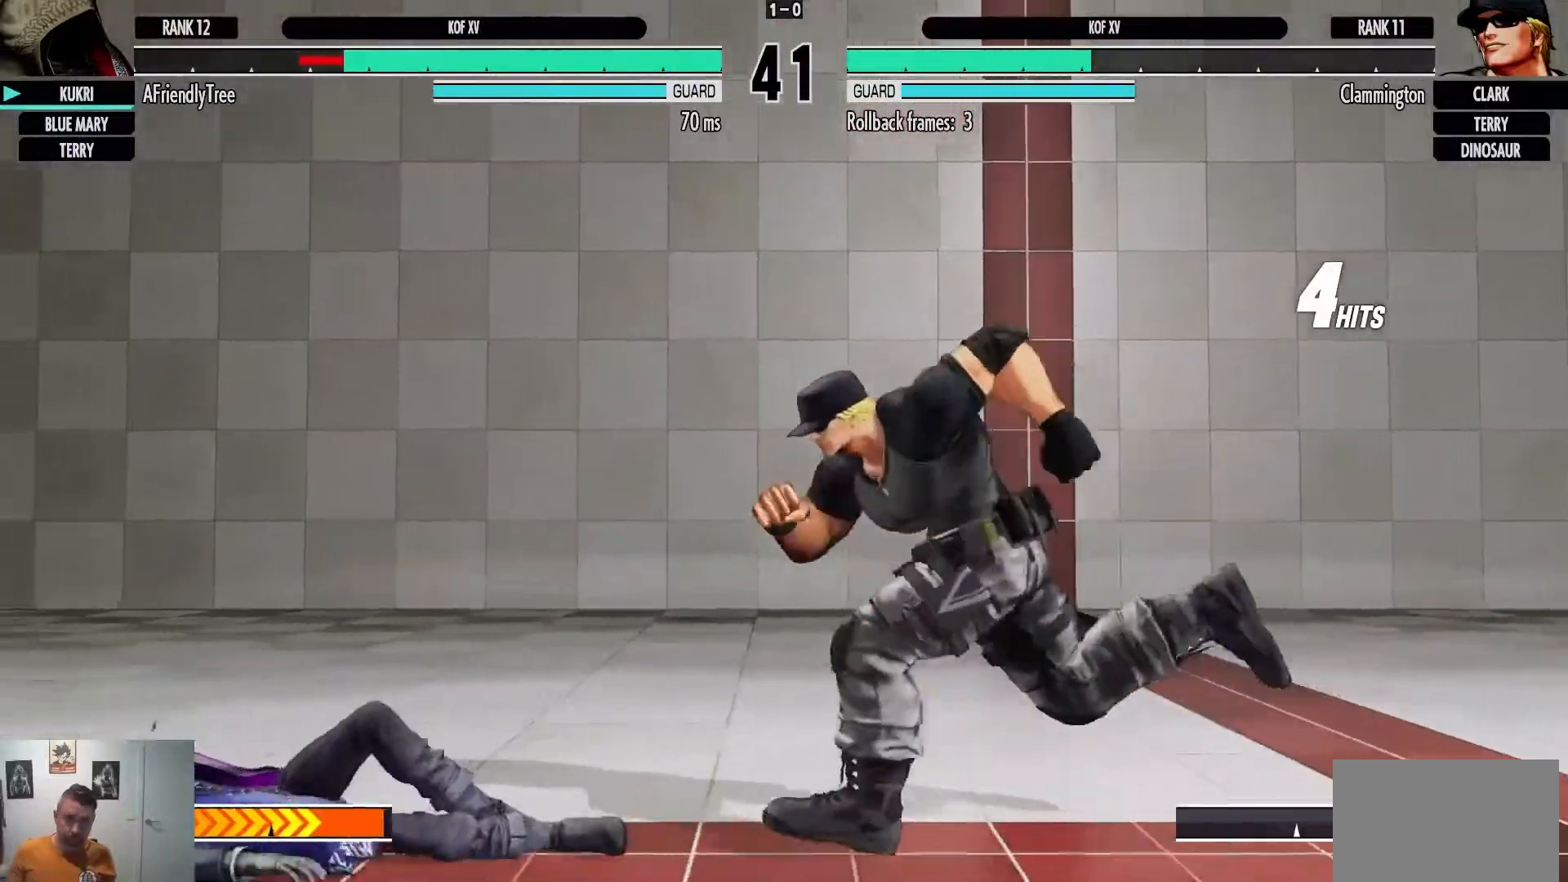
{"dt_ms": 500, "buttons": [], "left_stick": "down-left", "events": [[500, "left_stick", "down-left"]]}
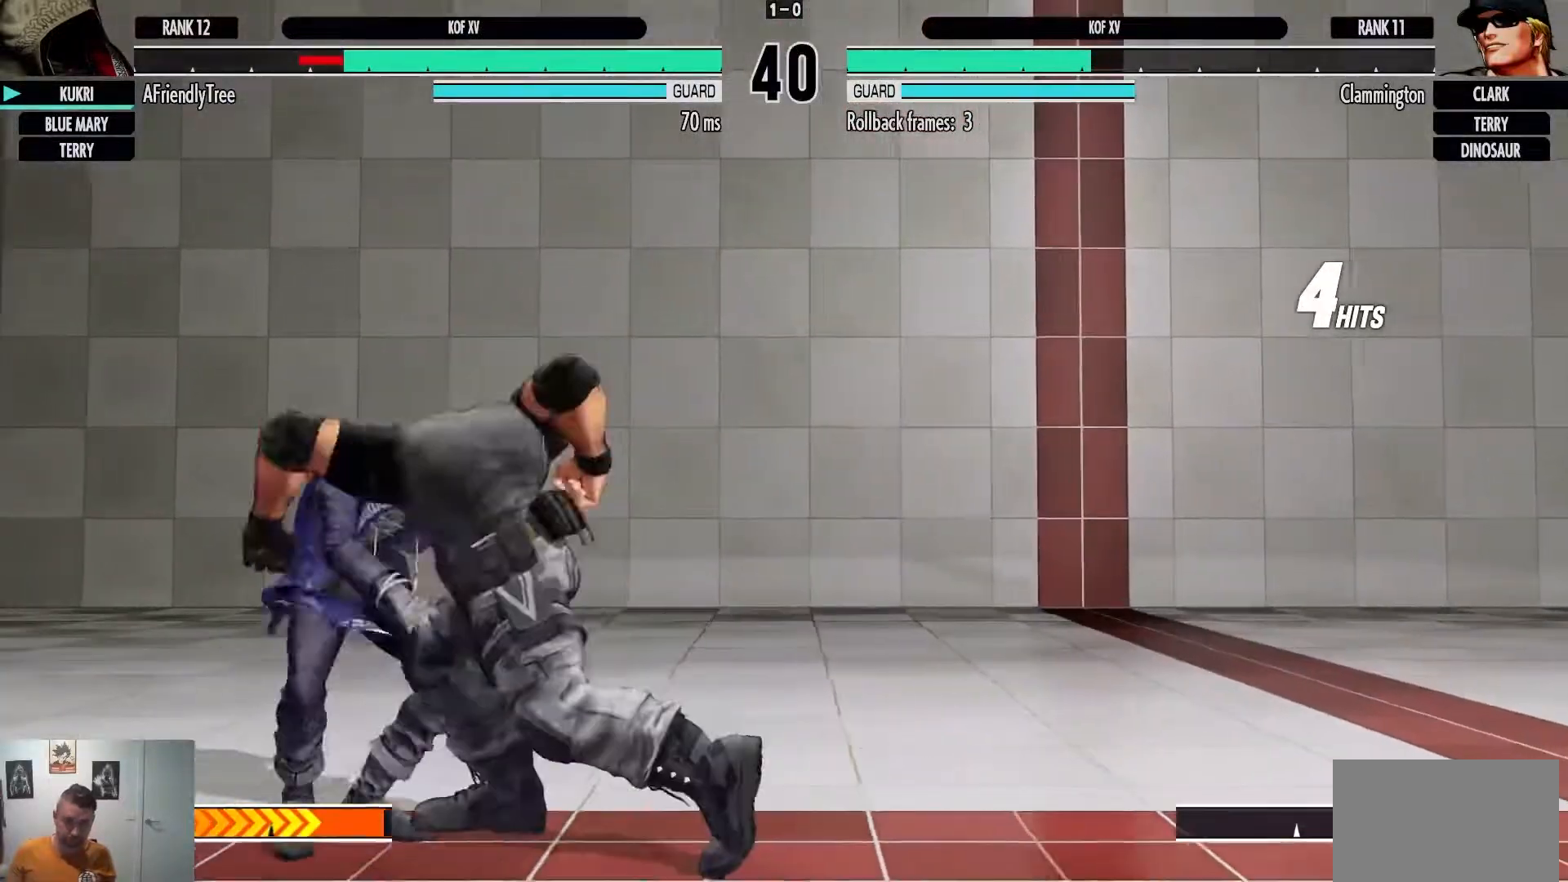
{"dt_ms": 500, "buttons": [], "left_stick": "down-left", "events": [[83, "CROSS", "down"], [417, "CROSS", "up"]]}
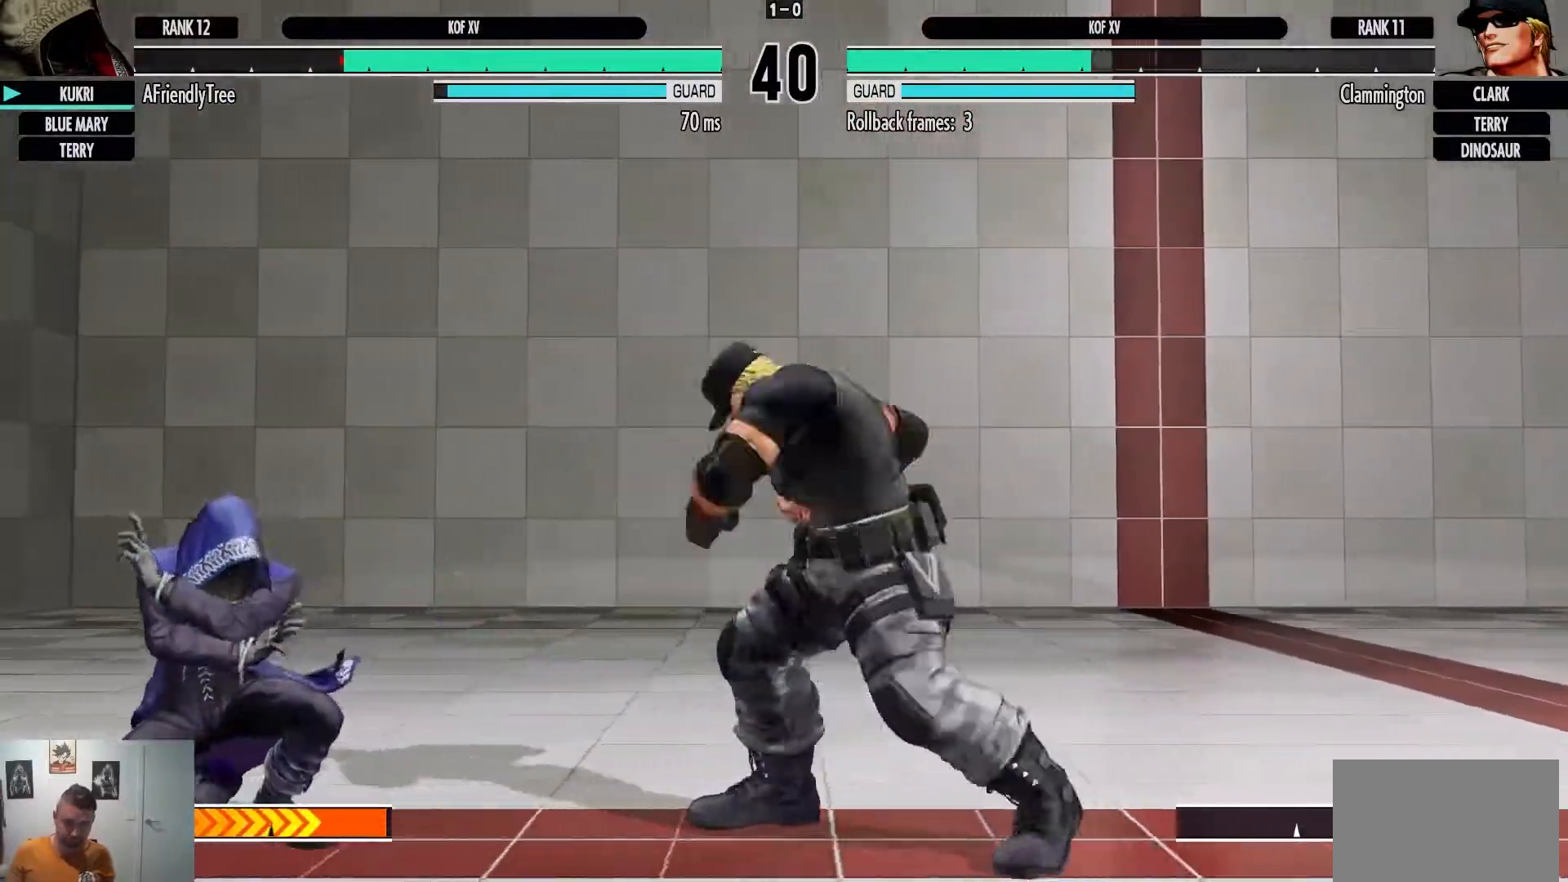
{"dt_ms": 500, "buttons": [], "left_stick": "left", "events": [[217, "left_stick", "up-left"], [483, "left_stick", "left"]]}
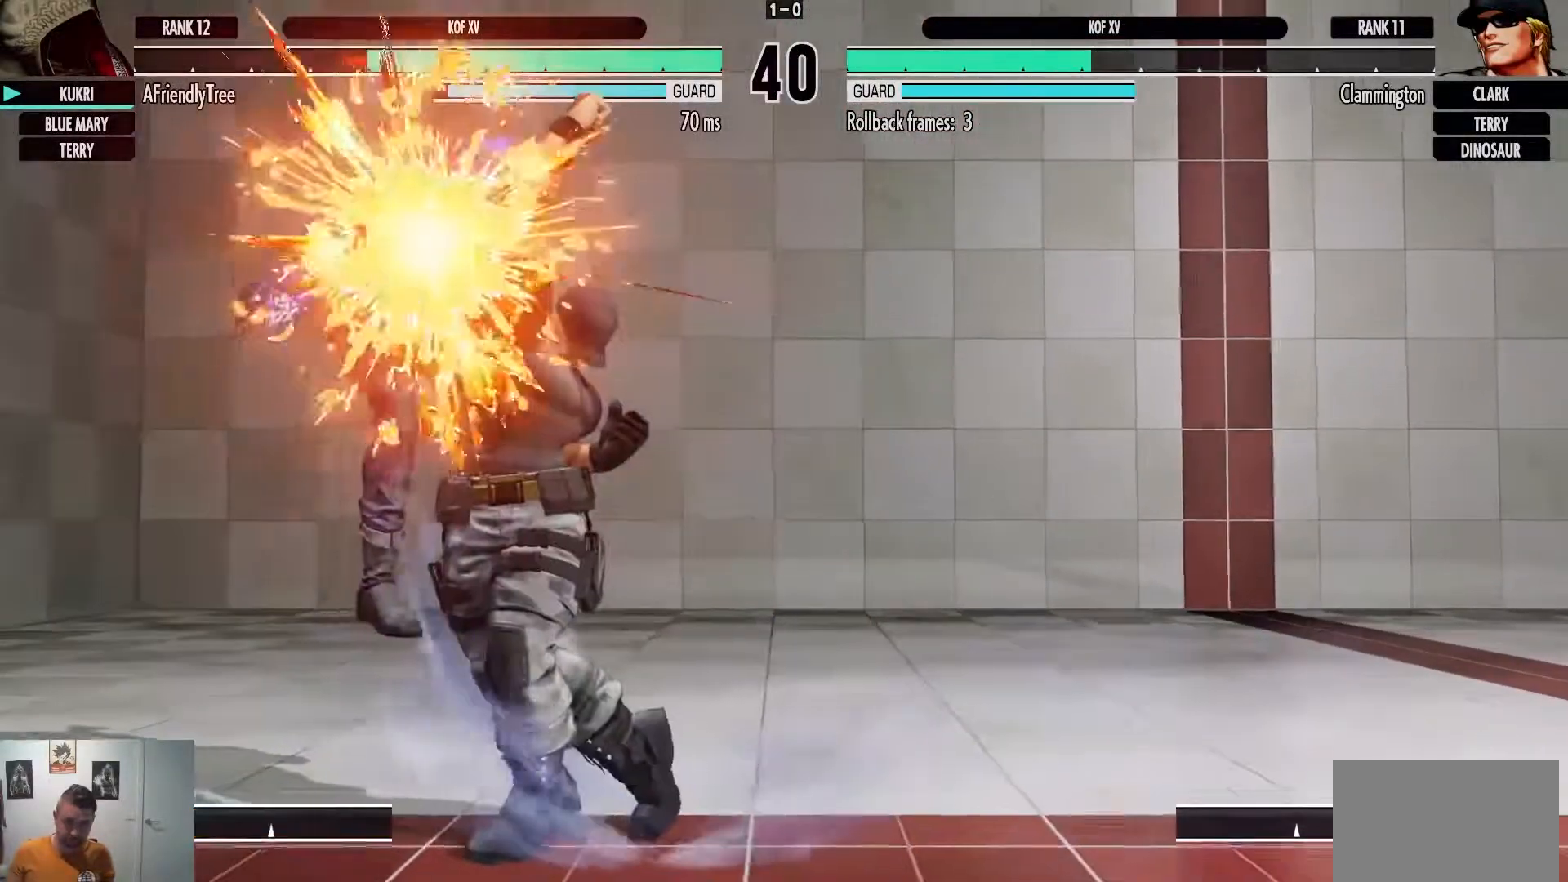
{"dt_ms": 500, "buttons": [], "left_stick": "center", "events": [[433, "left_stick", "center"]]}
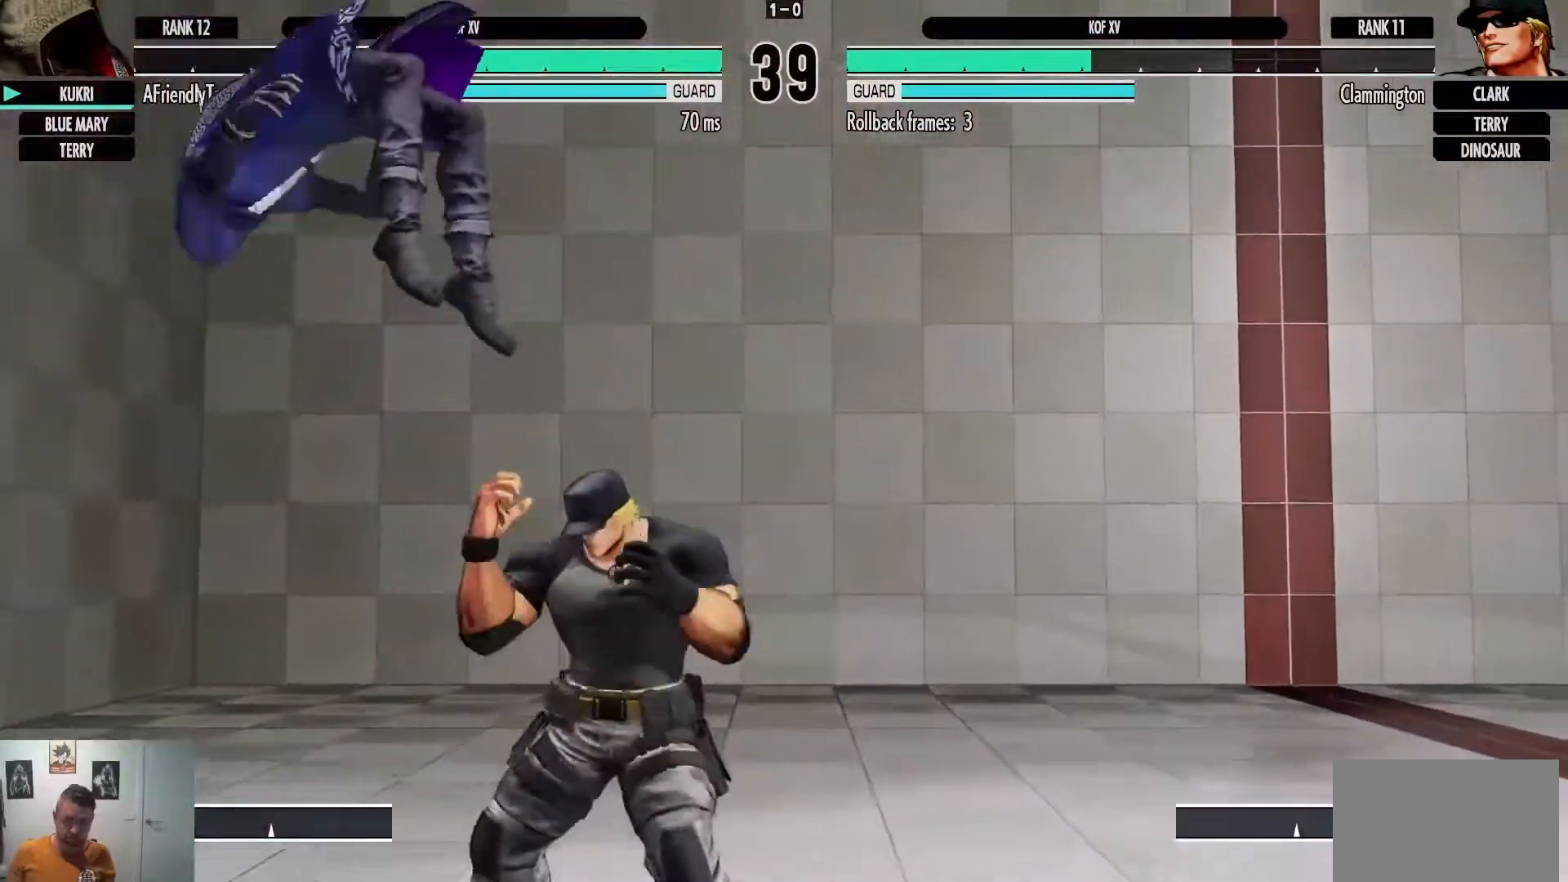
{"dt_ms": 500, "buttons": ["TRIANGLE"], "left_stick": "left", "events": [[17, "TRIANGLE", "down"], [33, "left_stick", "left"], [150, "left_stick", "center"], [167, "TRIANGLE", "up"], [217, "left_stick", "left"], [267, "TRIANGLE", "down"]]}
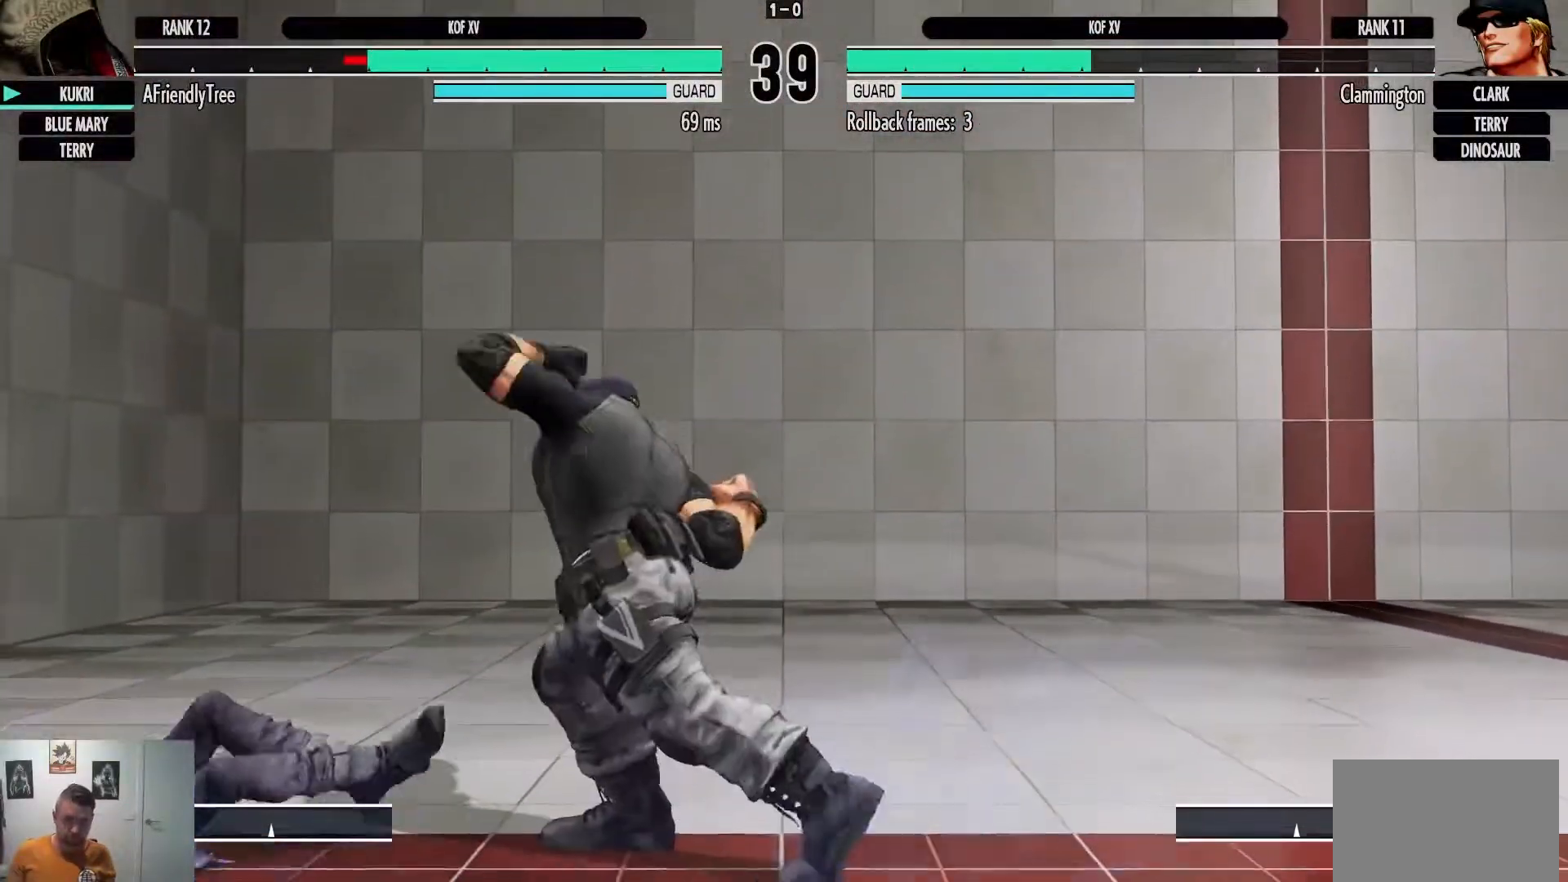
{"dt_ms": 500, "buttons": [], "left_stick": "left", "events": [[50, "TRIANGLE", "up"]]}
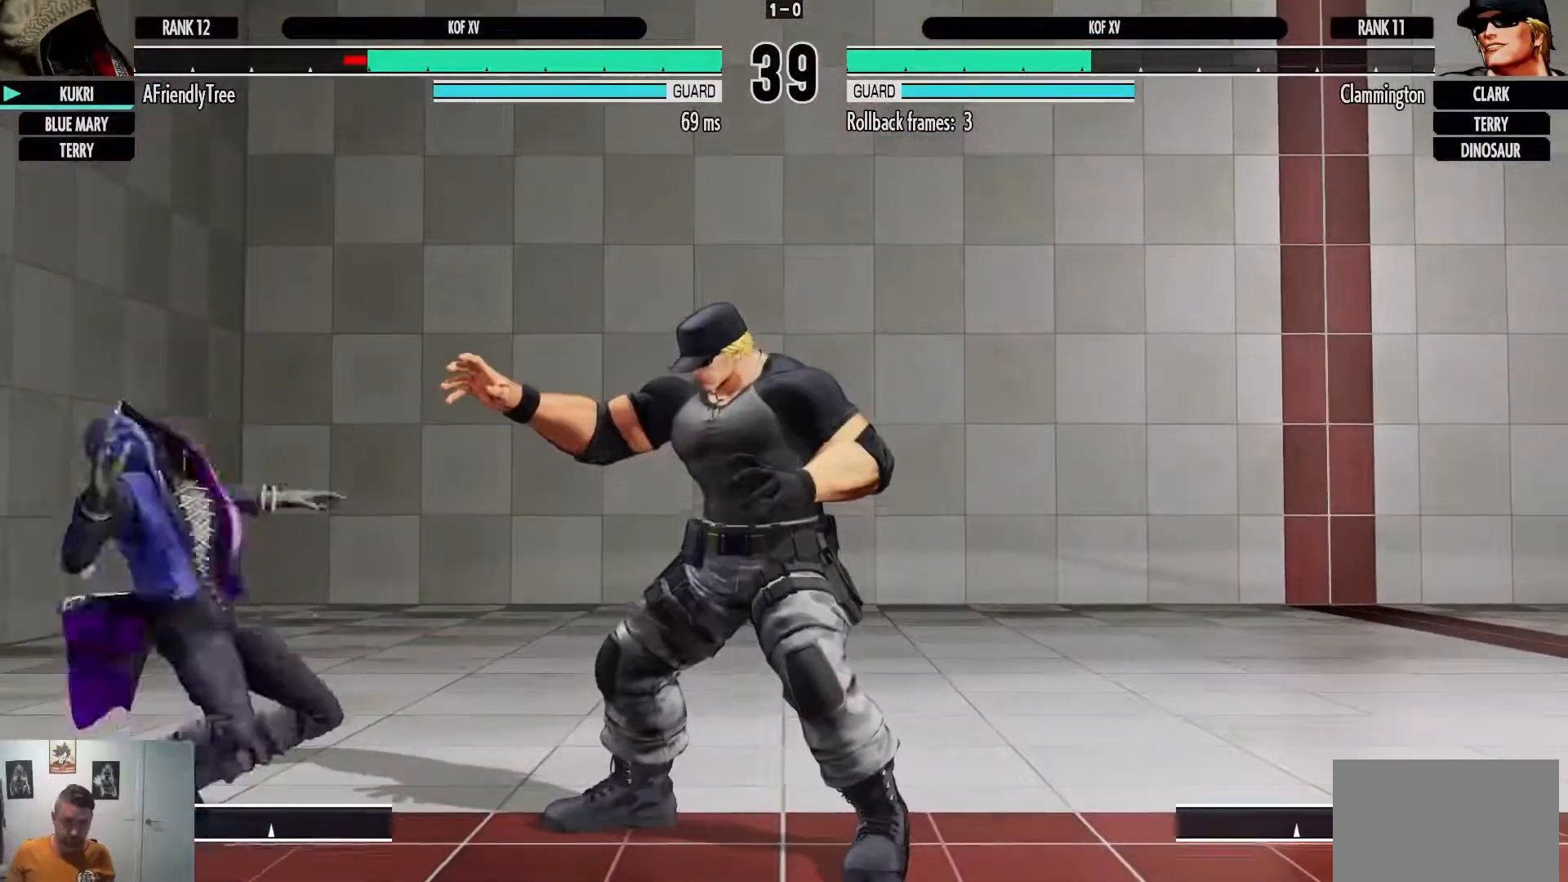
{"dt_ms": 500, "buttons": [], "left_stick": "down-left", "events": [[133, "left_stick", "down-left"]]}
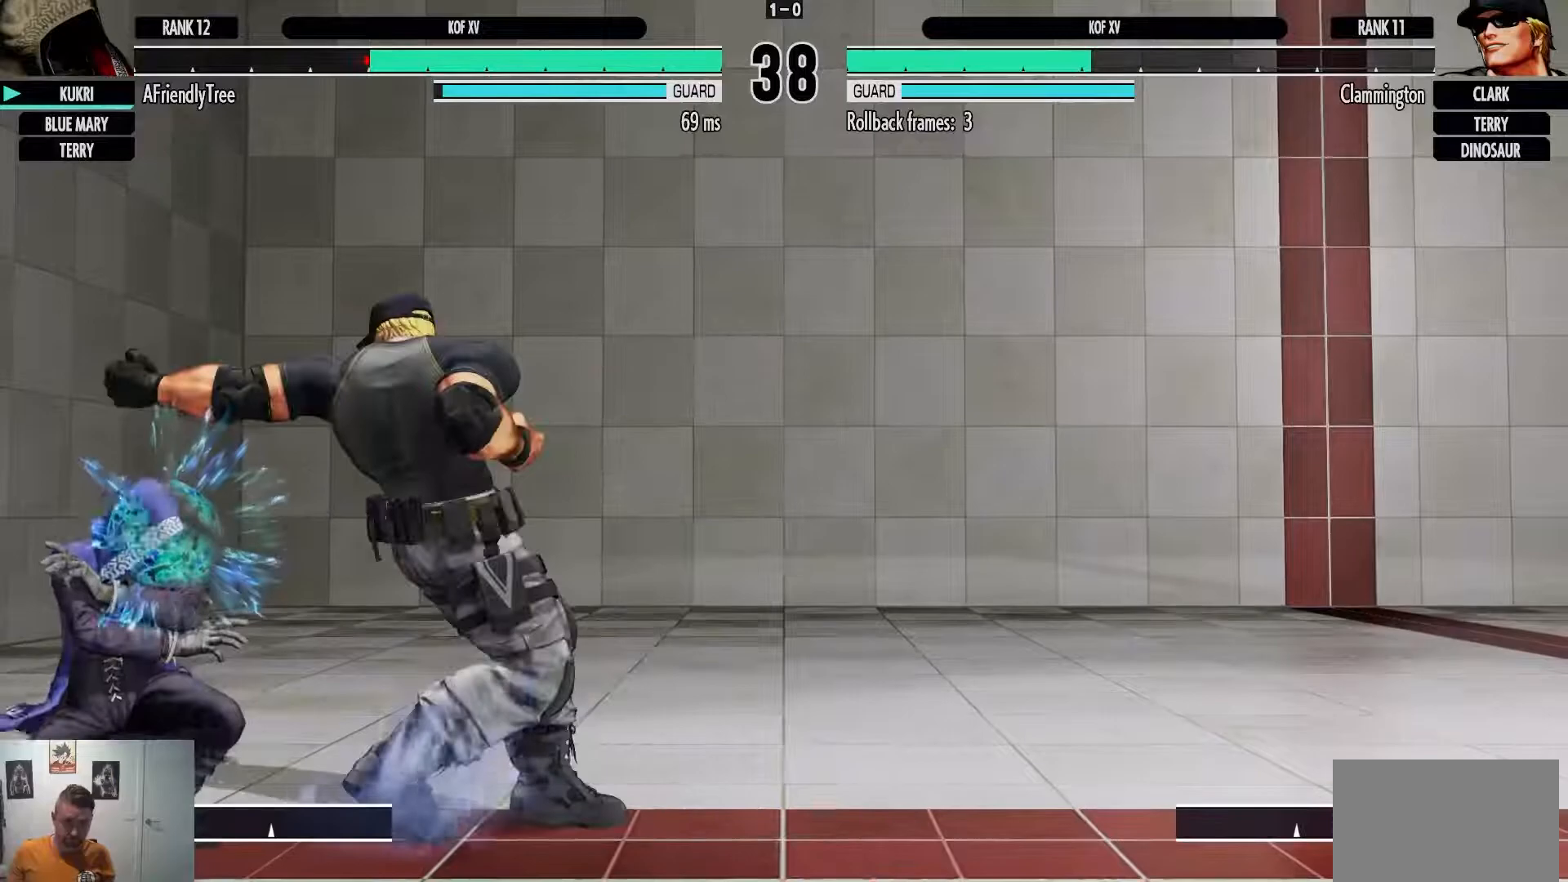
{"dt_ms": 500, "buttons": [], "left_stick": "down-left", "events": []}
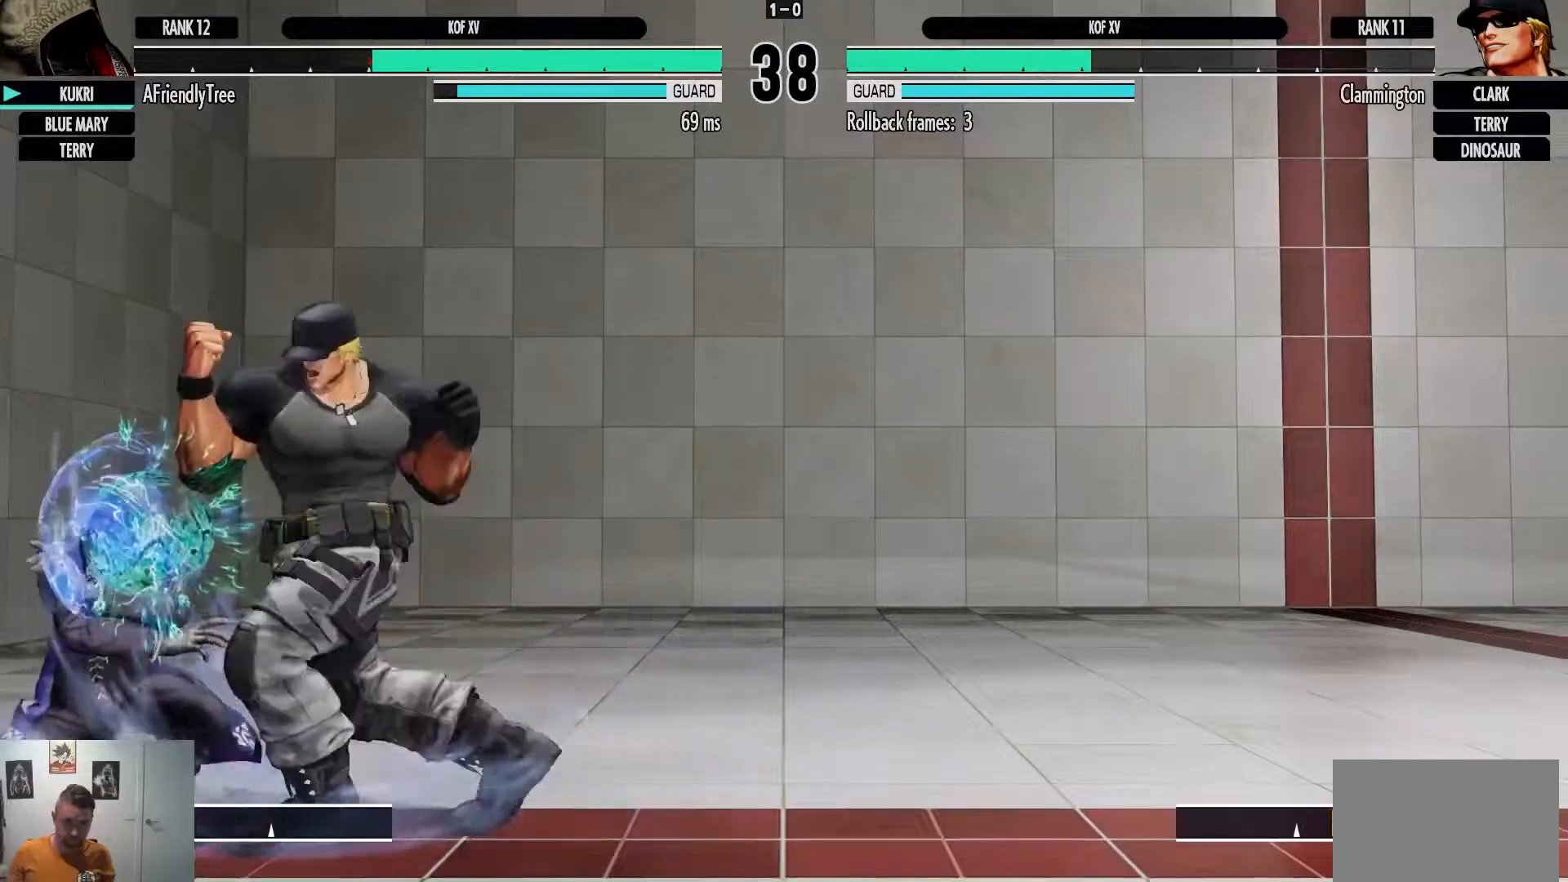
{"dt_ms": 500, "buttons": [], "left_stick": "right", "events": [[217, "left_stick", "center"], [267, "left_stick", "right"]]}
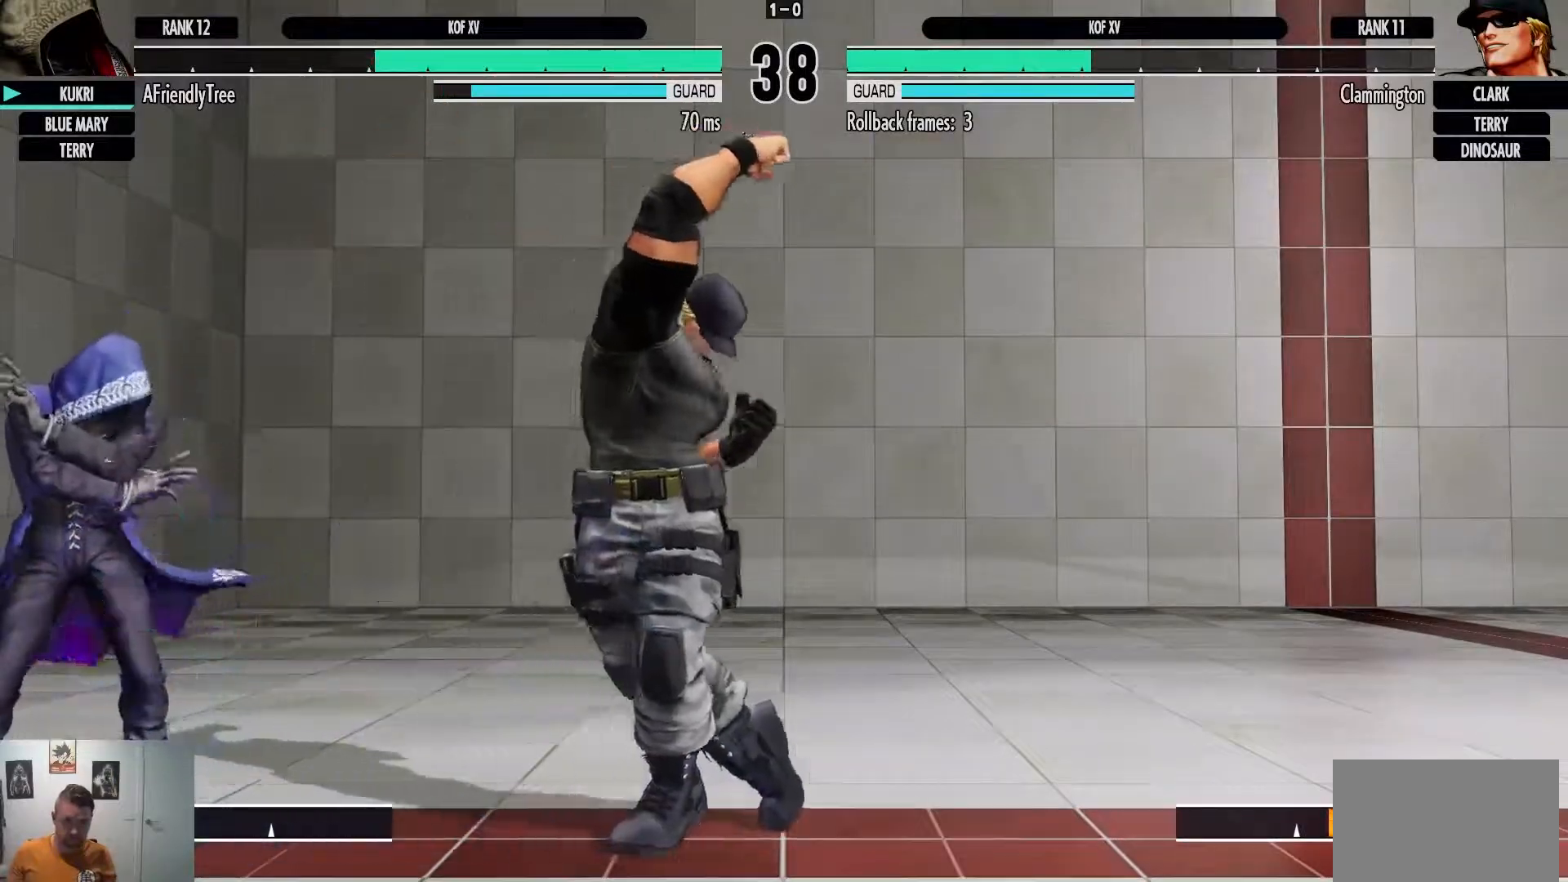
{"dt_ms": 500, "buttons": ["TRIANGLE"], "left_stick": "right", "events": [[433, "TRIANGLE", "down"]]}
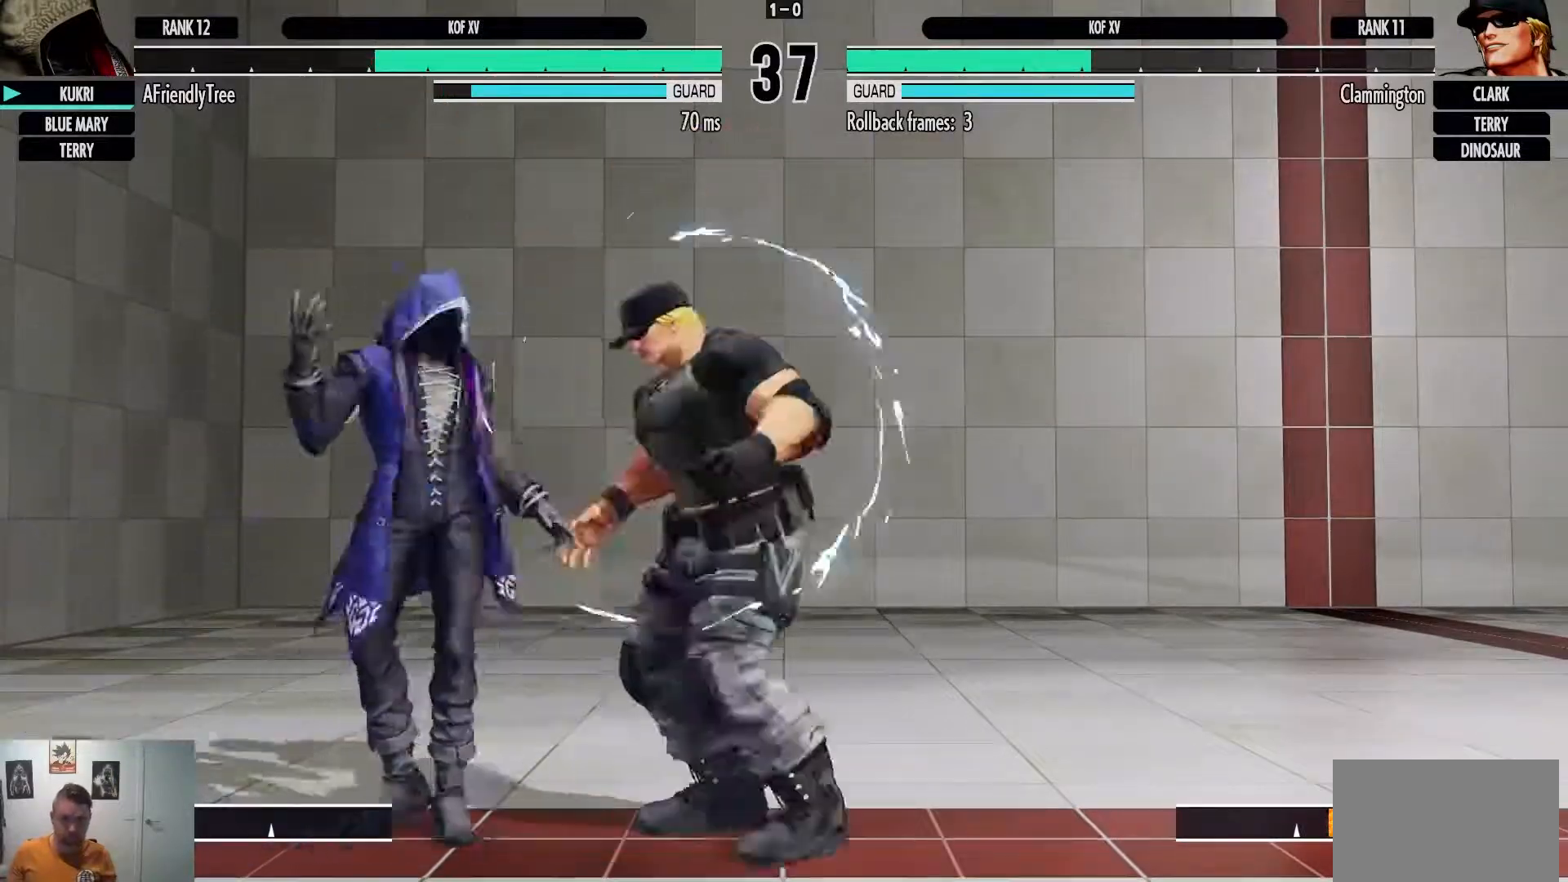
{"dt_ms": 500, "buttons": ["TRIANGLE"], "left_stick": "center", "events": [[333, "left_stick", "center"]]}
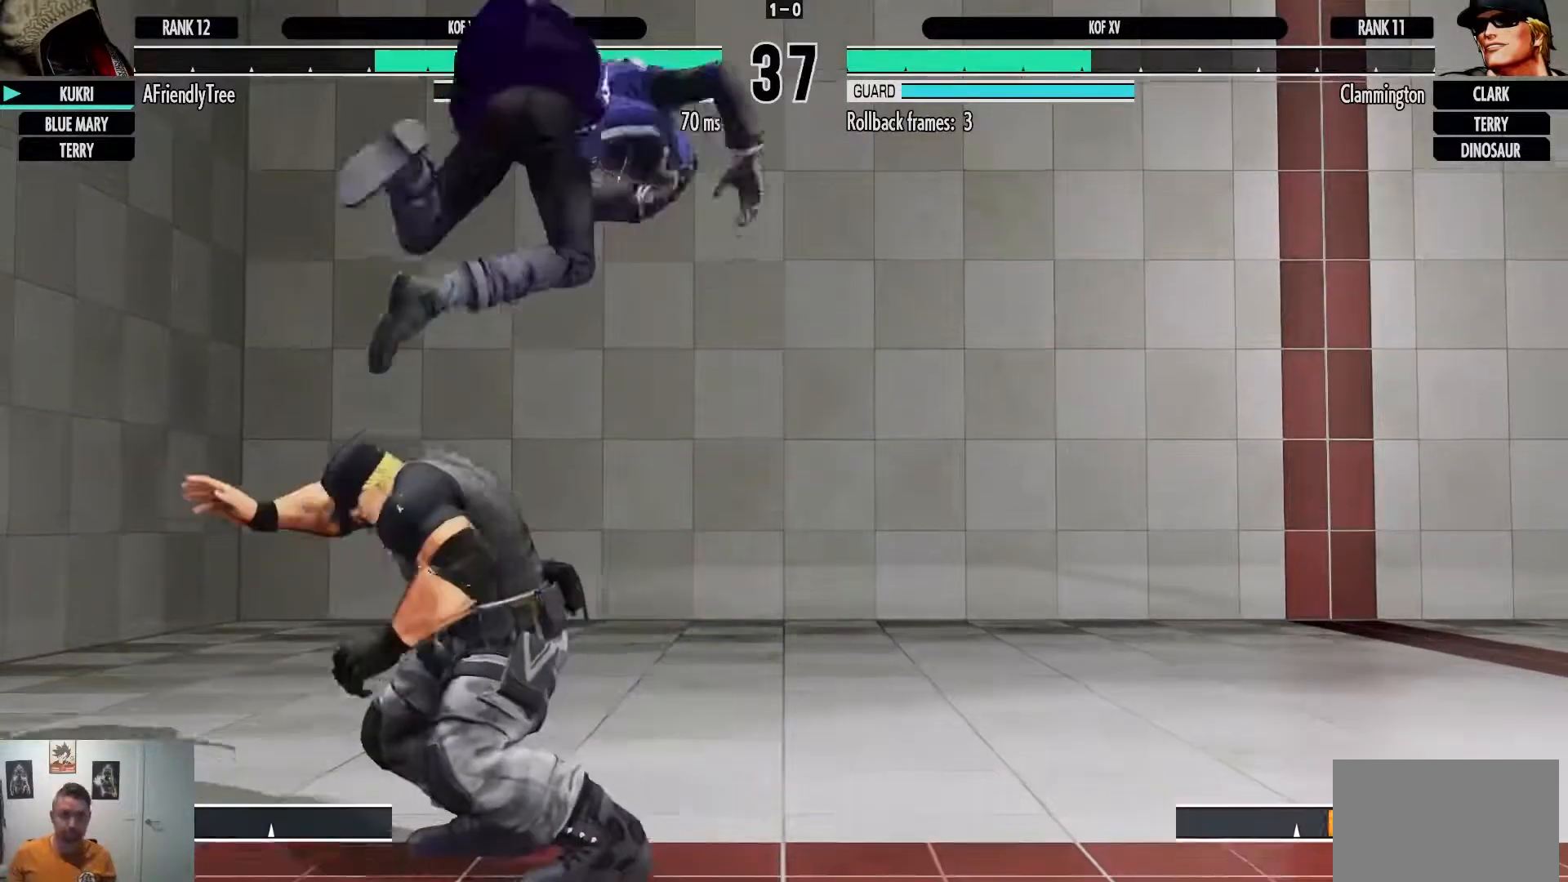
{"dt_ms": 500, "buttons": ["TRIANGLE"], "left_stick": "center", "events": []}
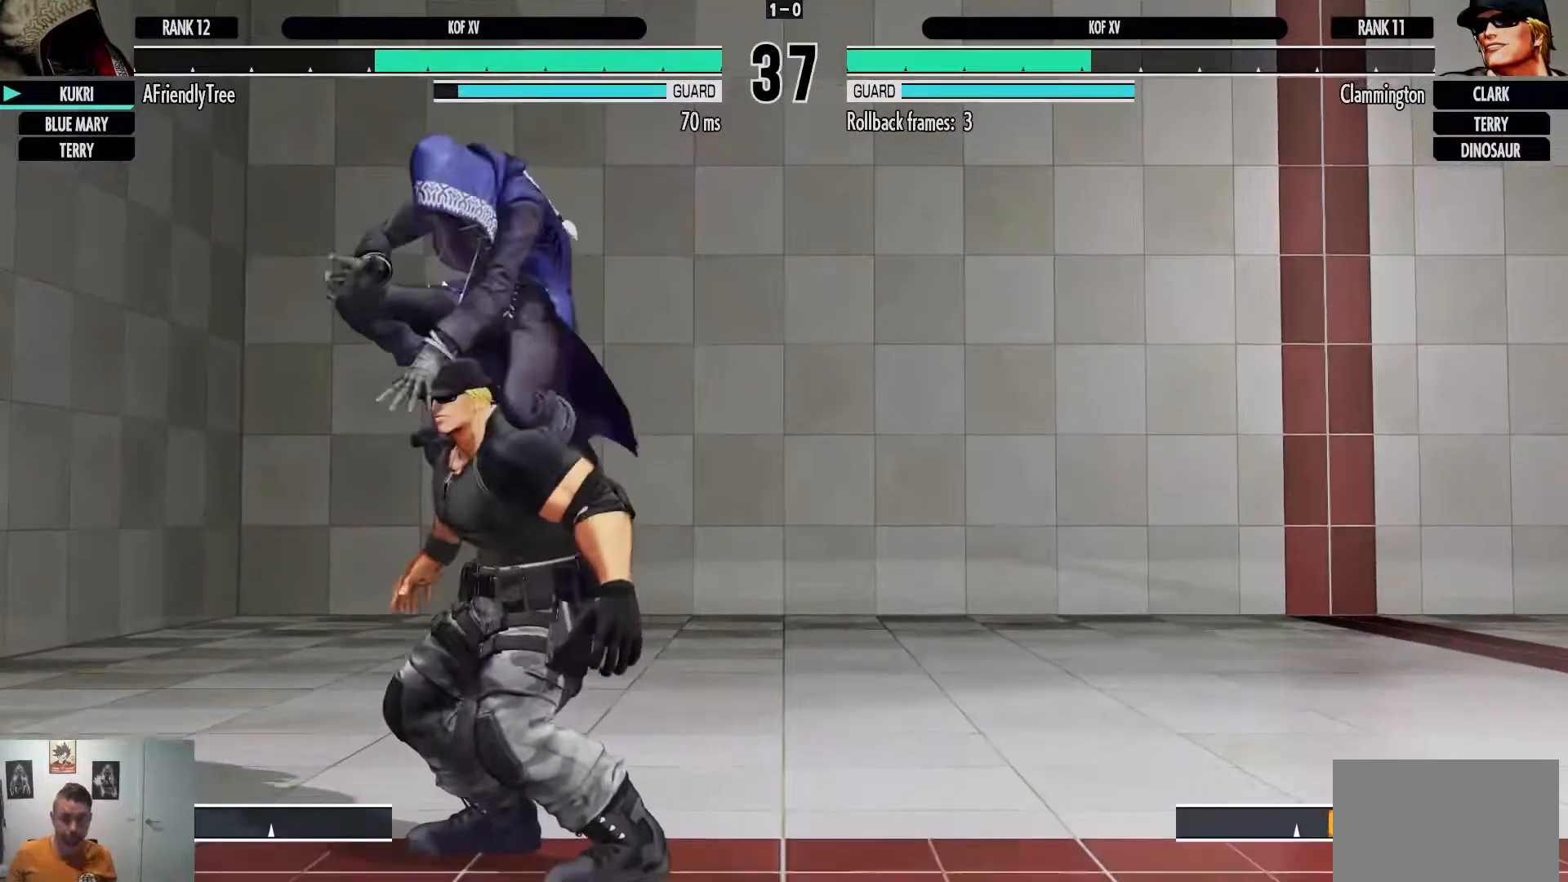
{"dt_ms": 500, "buttons": ["TRIANGLE"], "left_stick": "center", "events": []}
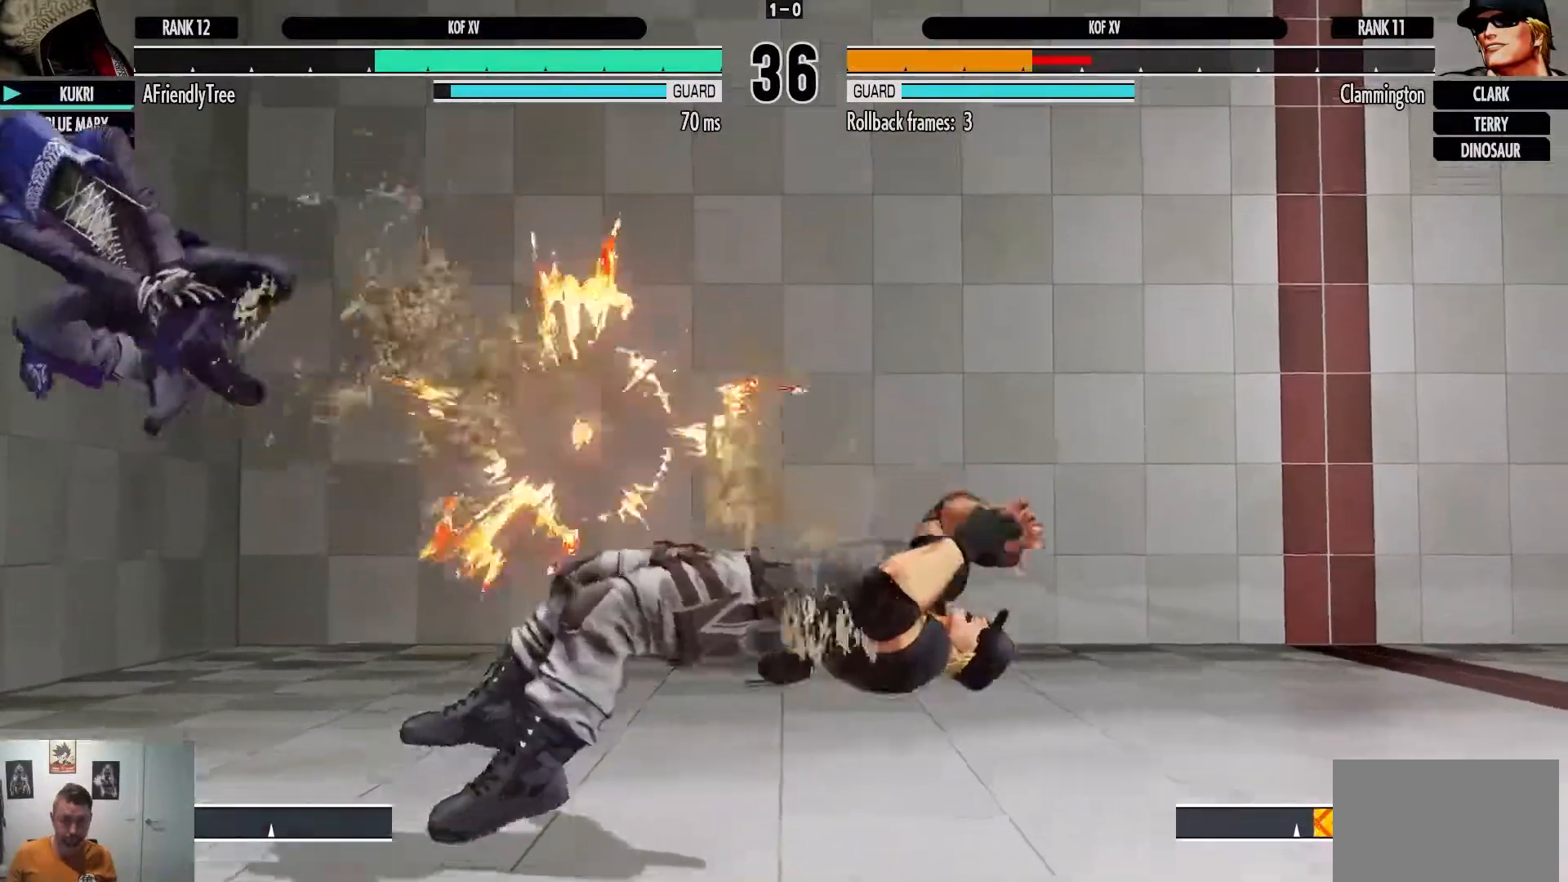
{"dt_ms": 500, "buttons": [], "left_stick": "center", "events": [[483, "TRIANGLE", "up"]]}
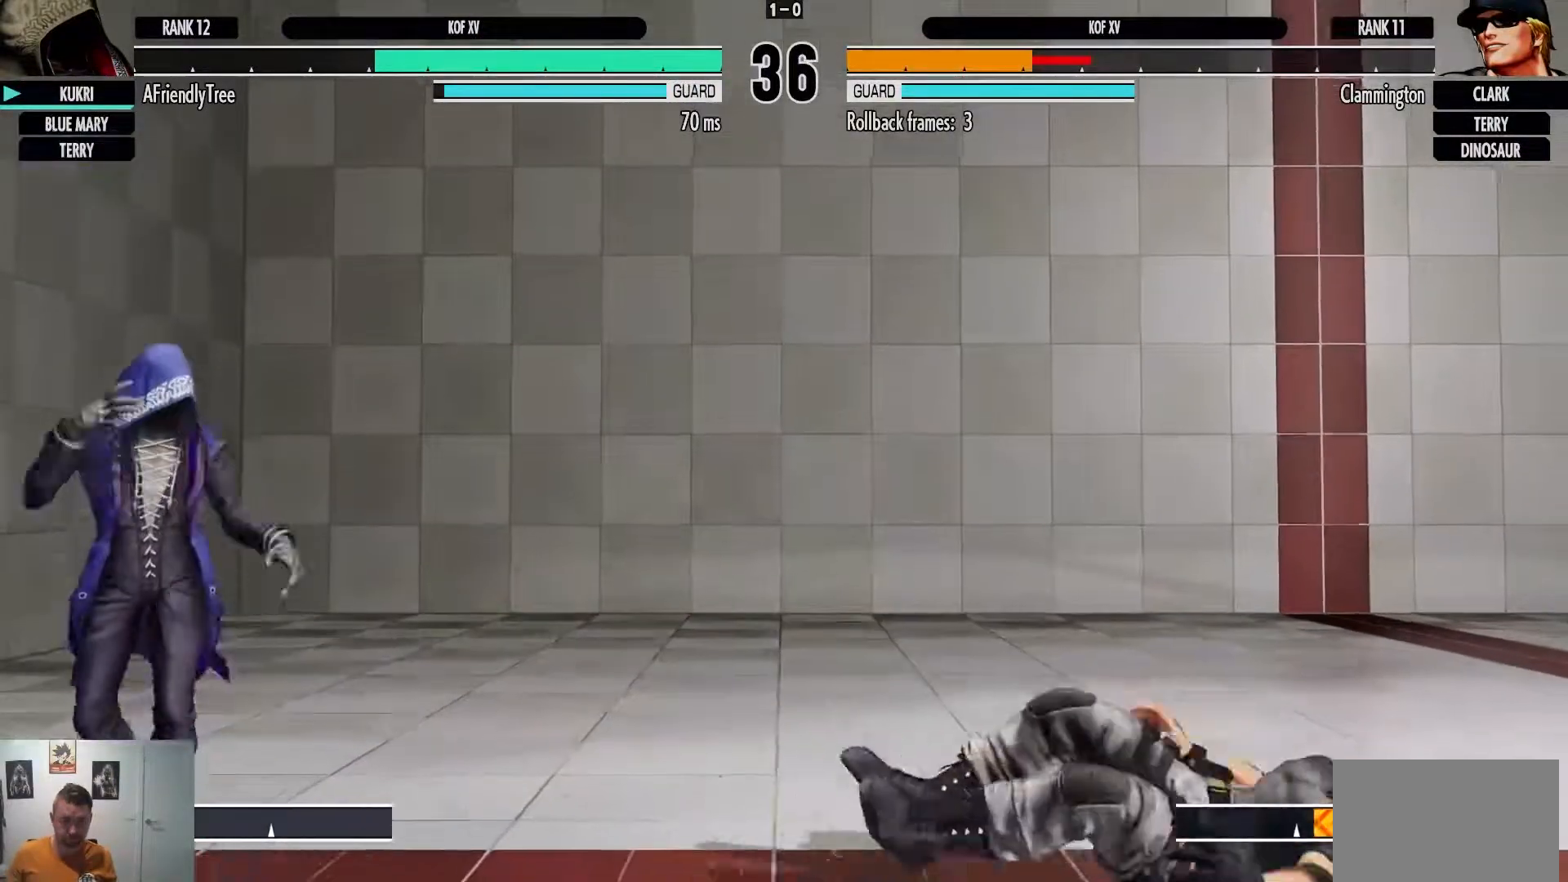
{"dt_ms": 500, "buttons": [], "left_stick": "center", "events": [[100, "left_stick", "down"], [183, "left_stick", "right"], [217, "TRIANGLE", "down"], [300, "left_stick", "center"], [317, "TRIANGLE", "up"]]}
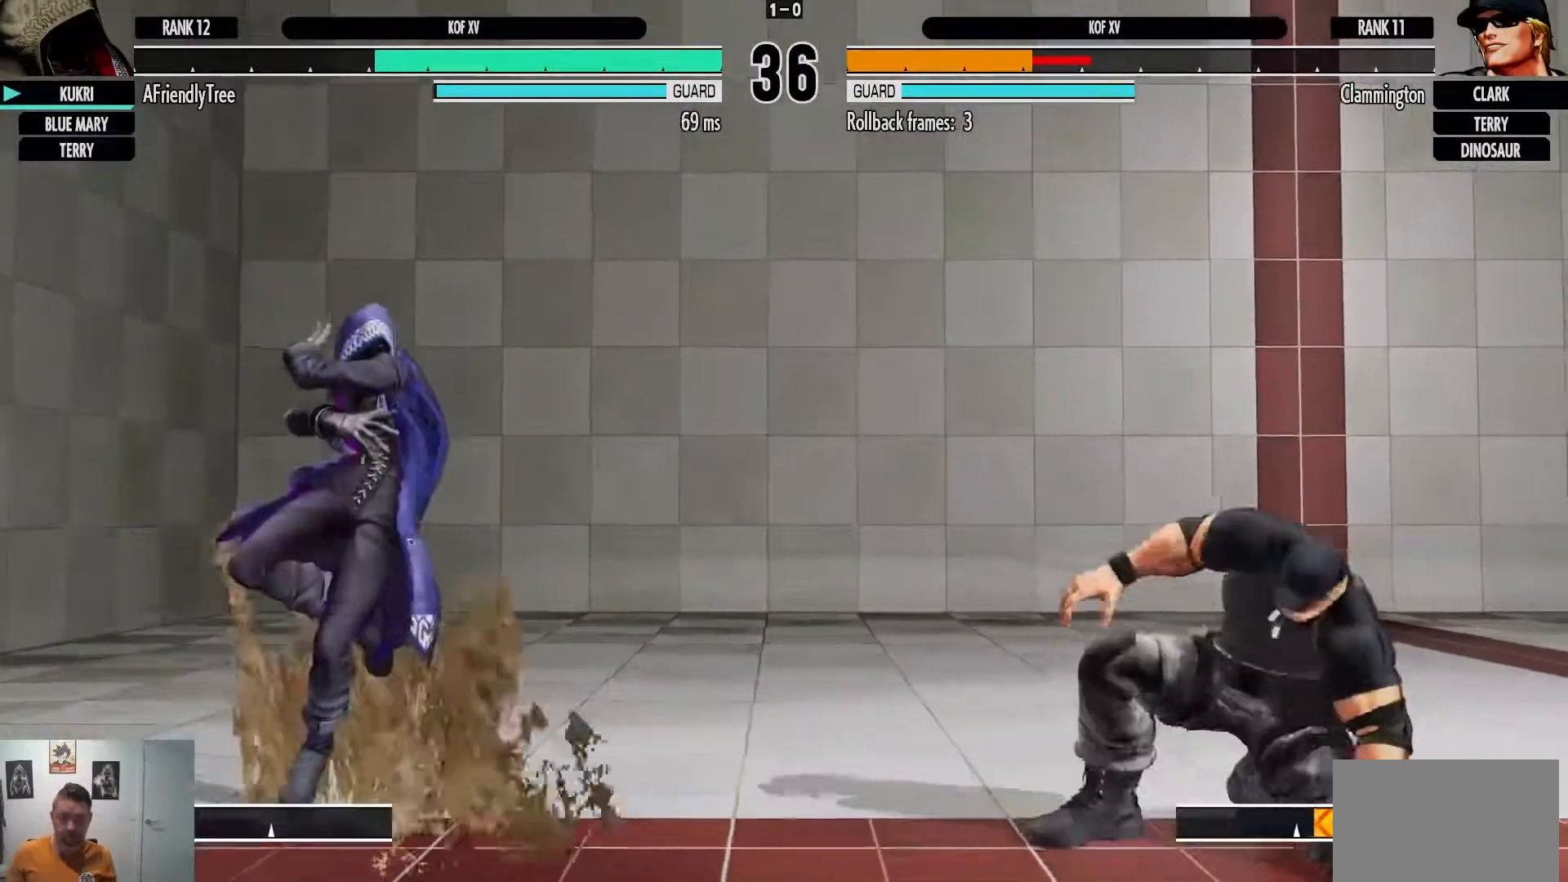
{"dt_ms": 500, "buttons": [], "left_stick": "right", "events": [[400, "left_stick", "down"], [500, "left_stick", "right"]]}
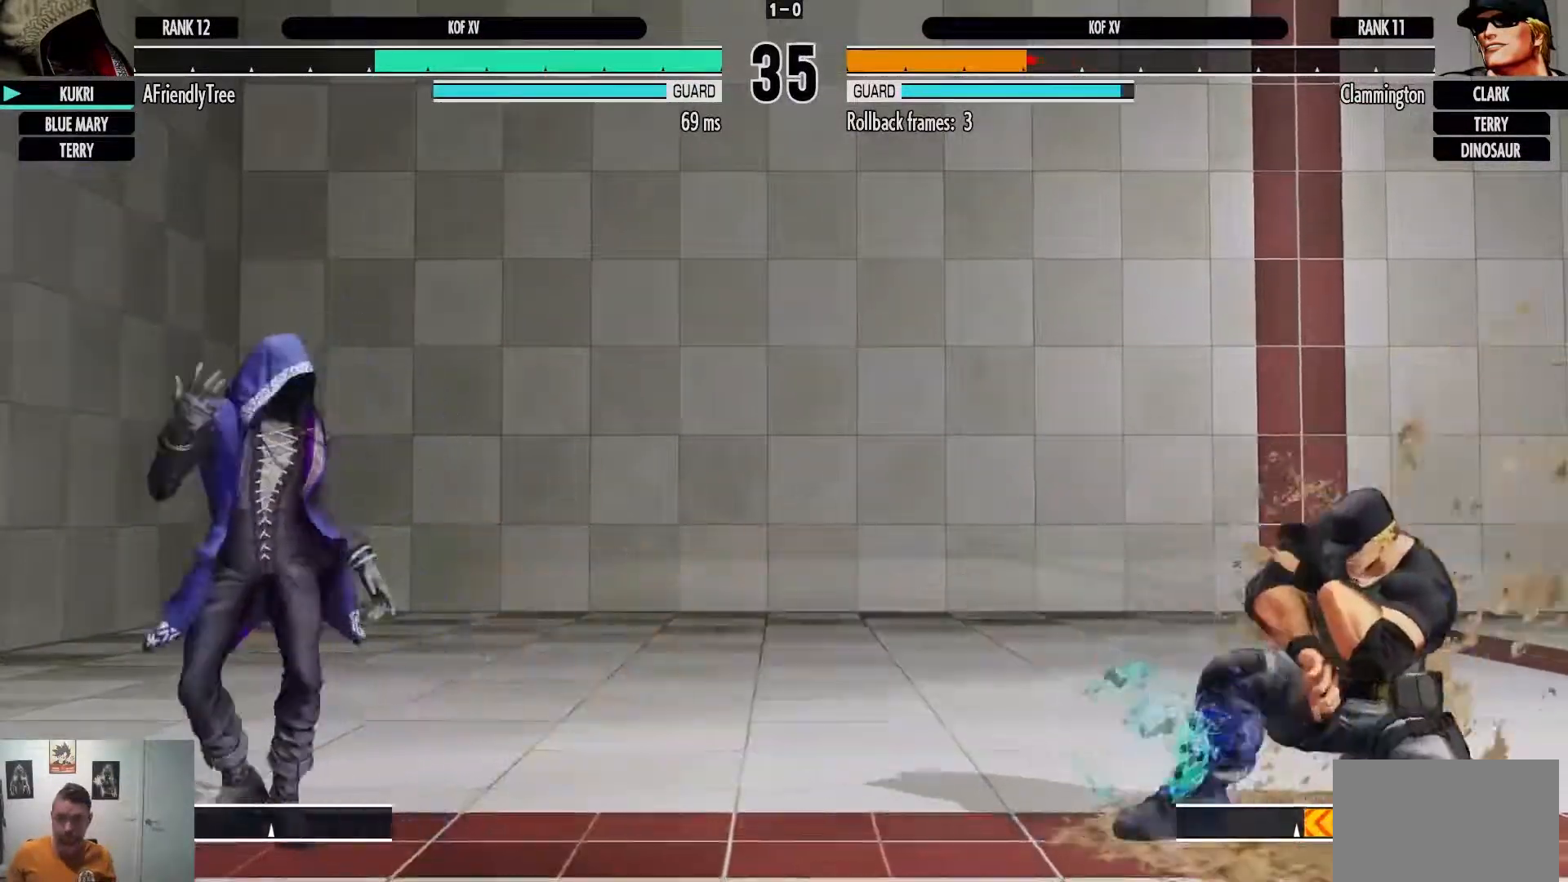
{"dt_ms": 500, "buttons": [], "left_stick": "left", "events": [[33, "TRIANGLE", "down"], [117, "left_stick", "center"], [133, "TRIANGLE", "up"], [383, "left_stick", "left"]]}
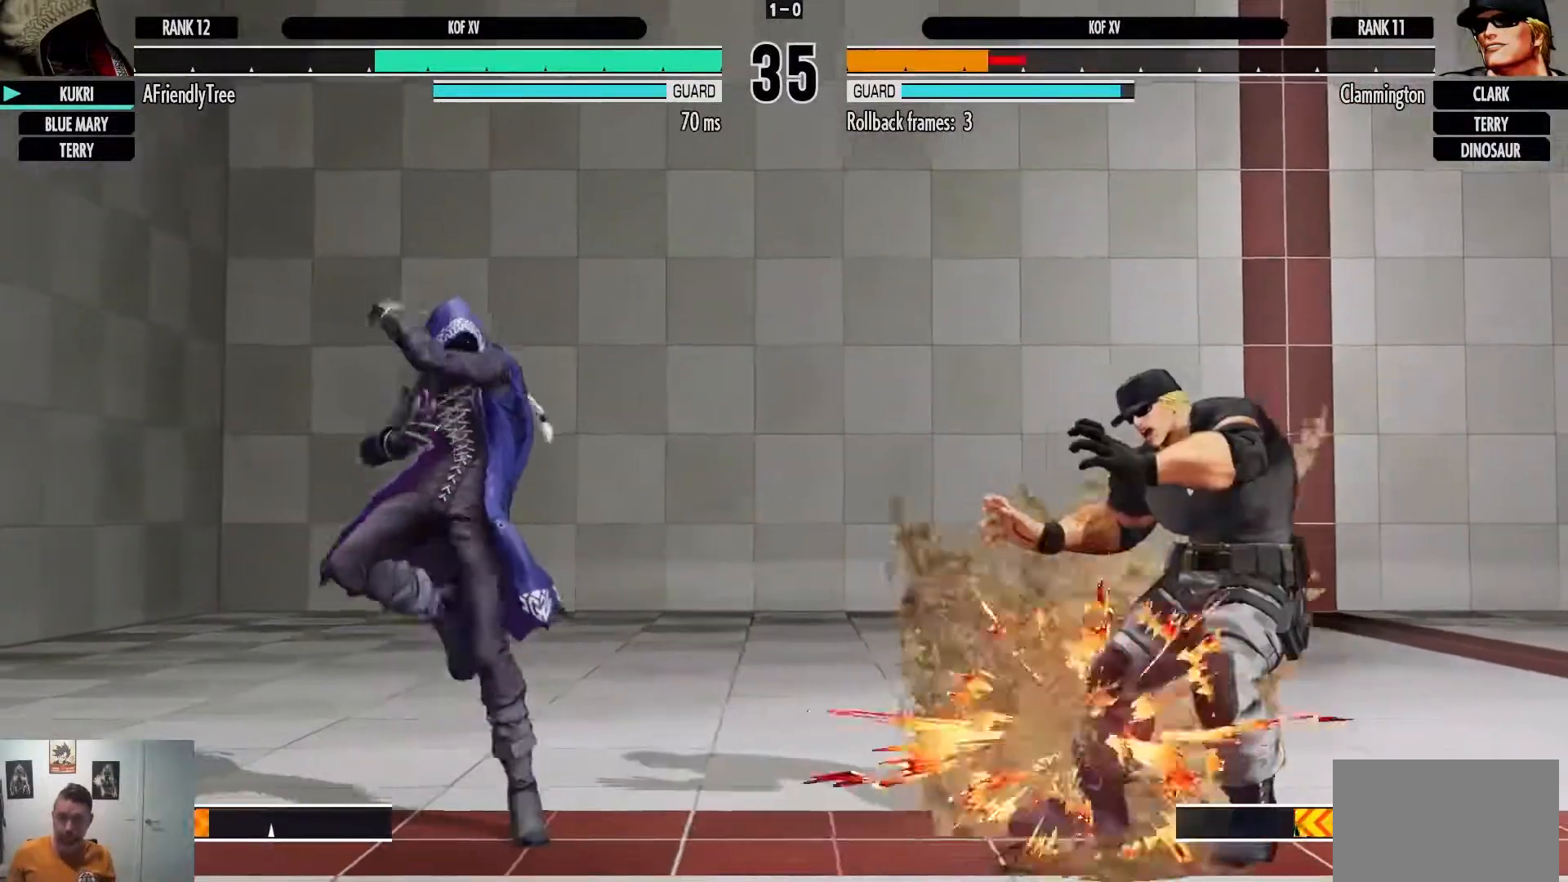
{"dt_ms": 500, "buttons": [], "left_stick": "left", "events": []}
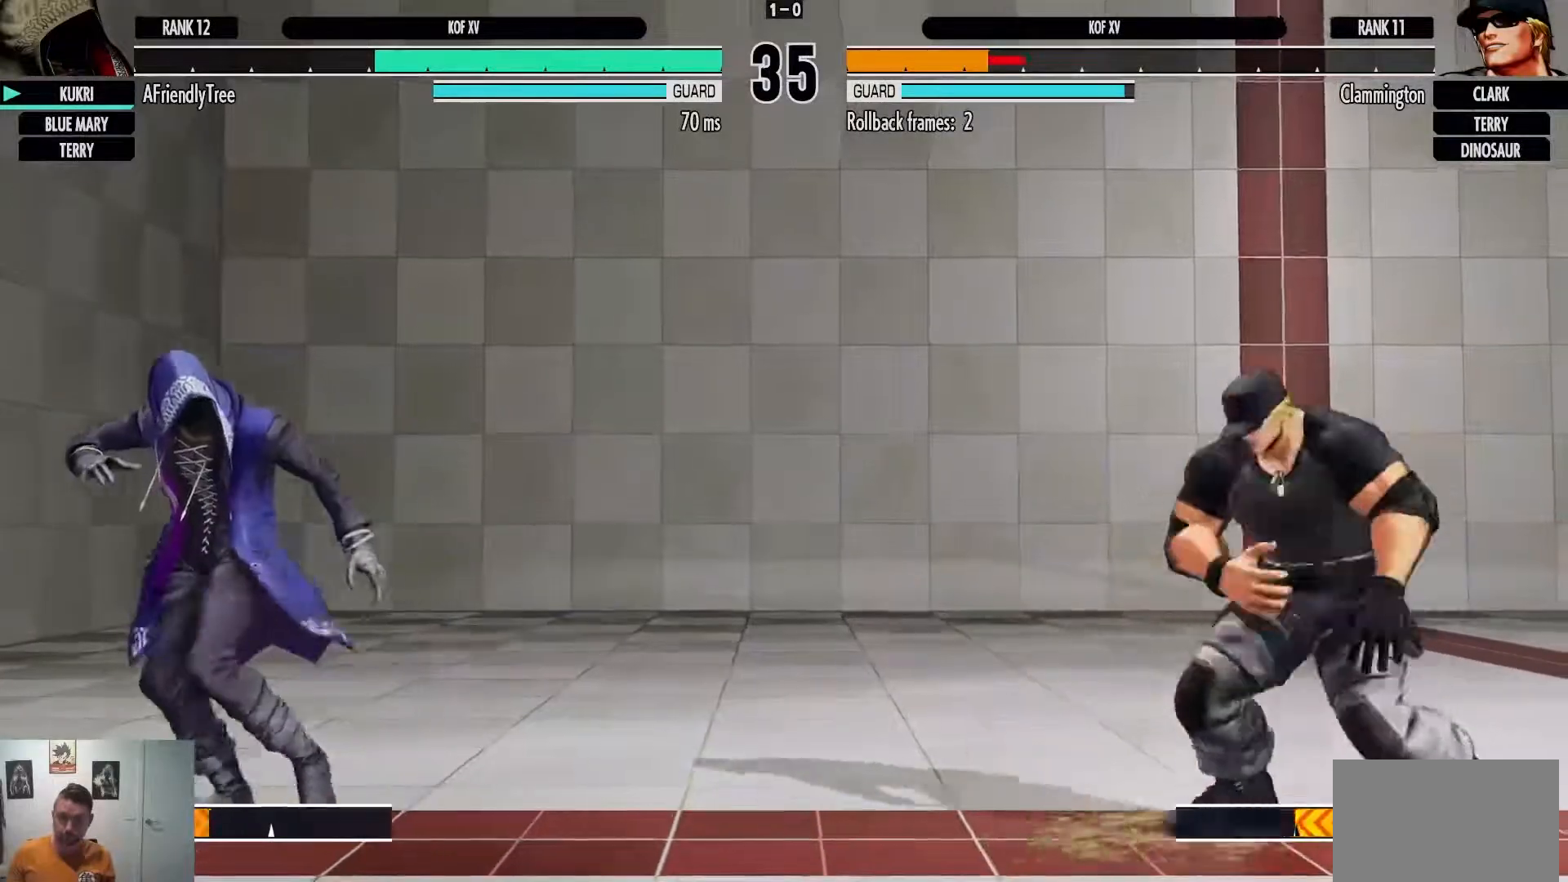
{"dt_ms": 500, "buttons": [], "left_stick": "center", "events": [[283, "left_stick", "center"], [350, "left_stick", "up-right"], [450, "left_stick", "center"]]}
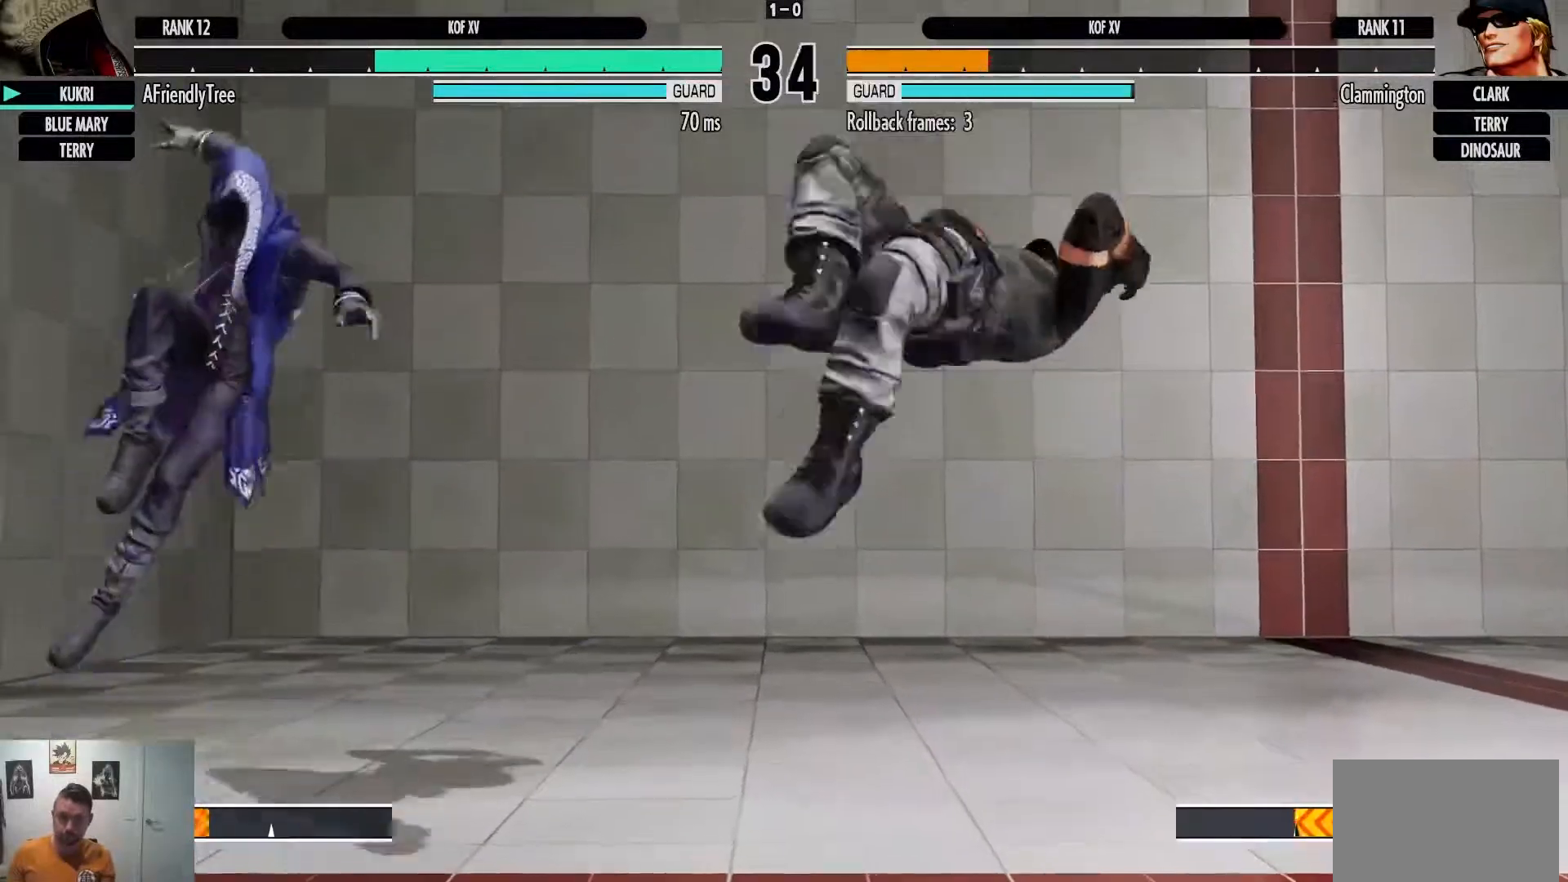
{"dt_ms": 1000, "buttons": [], "left_stick": "down", "events": [[317, "CIRCLE", "down"], [667, "CIRCLE", "up"], [733, "left_stick", "down"], [783, "CROSS", "down"], [950, "CROSS", "up"]]}
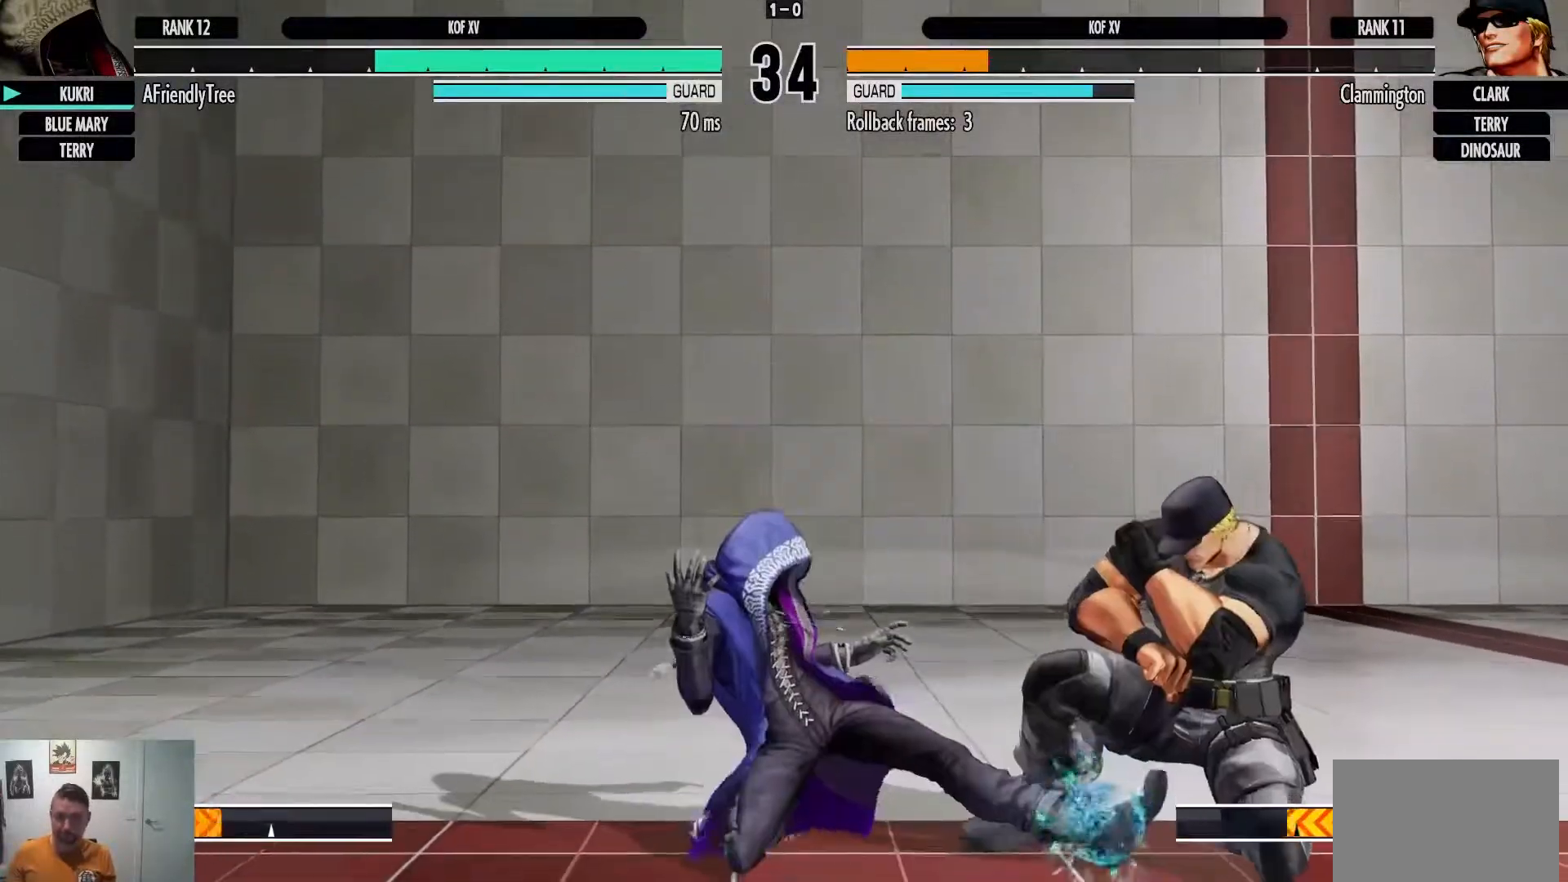
{"dt_ms": 500, "buttons": [], "left_stick": "center", "events": [[233, "left_stick", "center"], [300, "left_stick", "up-right"], [433, "left_stick", "center"]]}